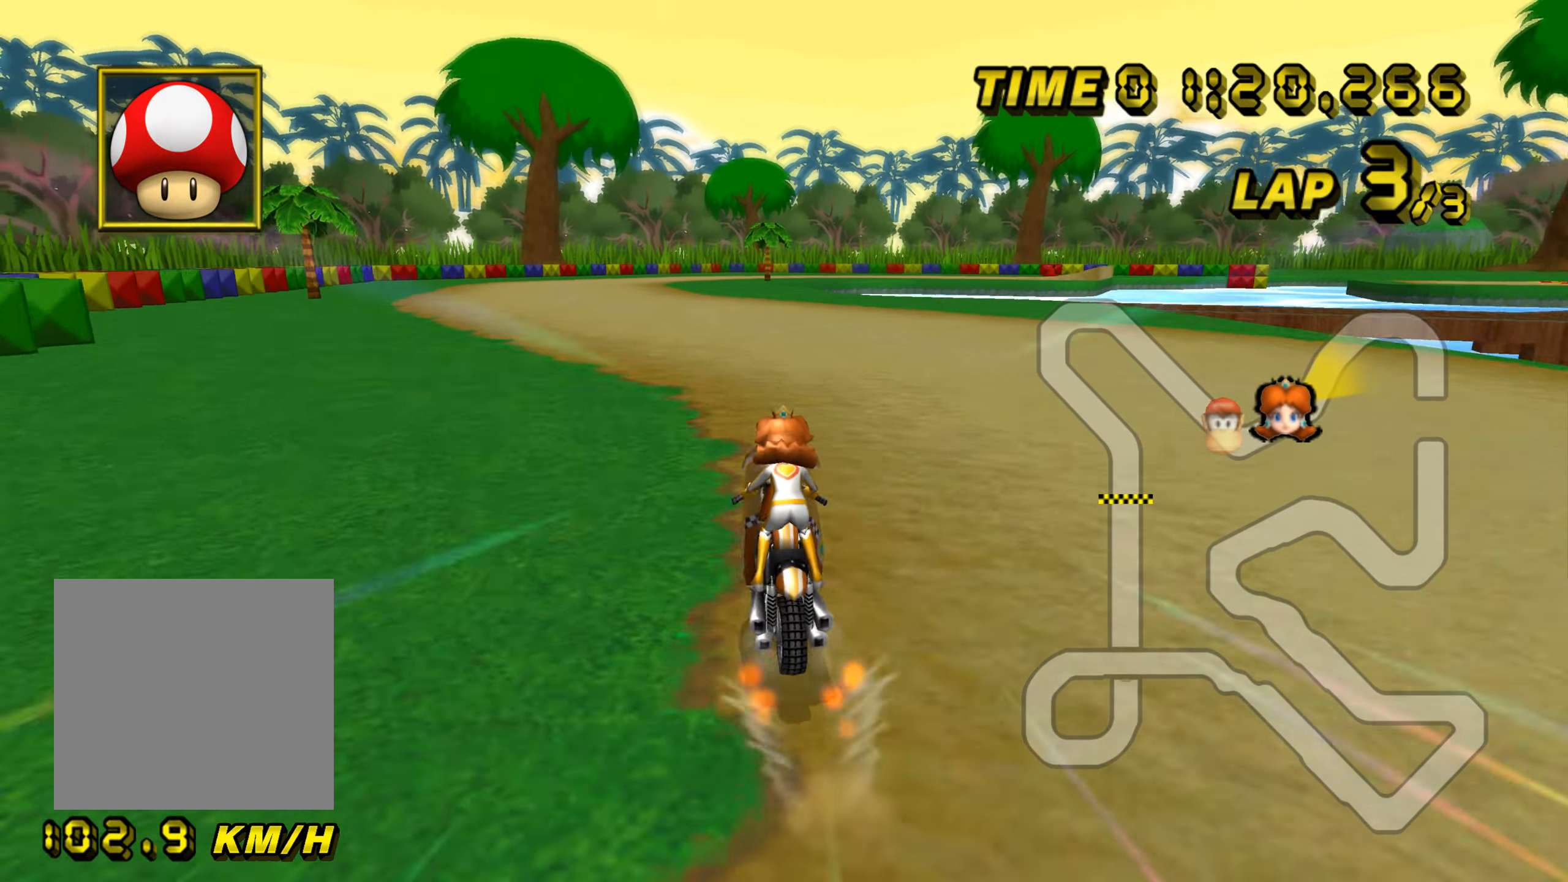
Gameplay with a controller (Nintendo layout); each line is a JSON object with the inputs held at the frame after it. "events" lists button and stick changes between this image and that frame as [ms after this image, input, new state], when the widget could be followed in between. Not read: L1 L3 R1 R3.
{"buttons": ["A", "B"], "left_stick": "right", "events": [[66, "left_stick", "right"]]}
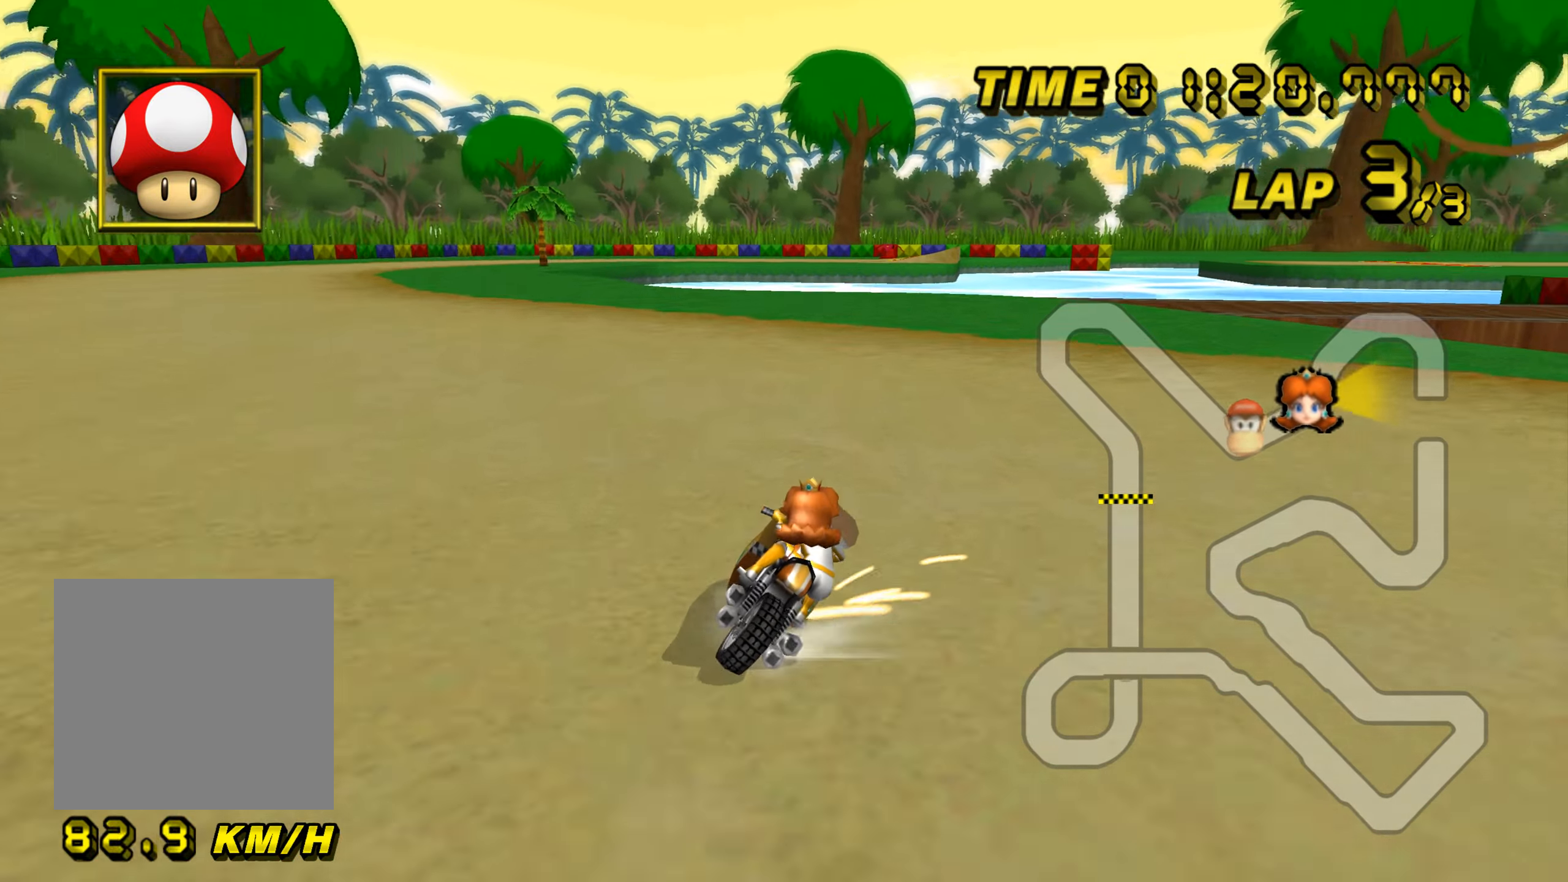
{"buttons": ["A", "B", "Z"], "left_stick": "right", "events": [[467, "Z", "down"]]}
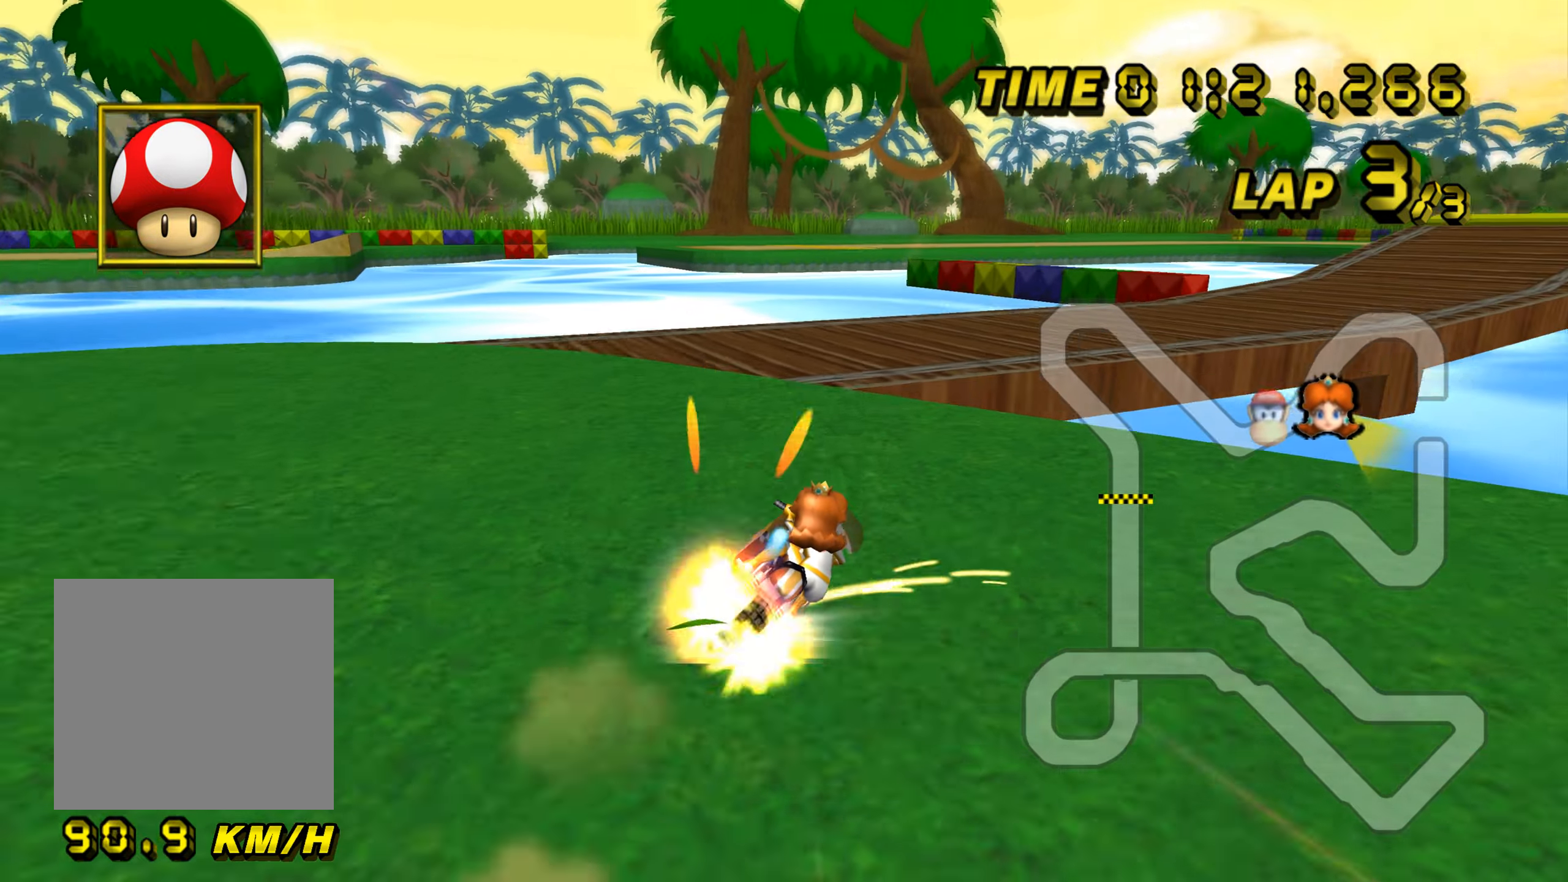
{"buttons": ["A", "B"], "left_stick": "right", "events": [[83, "Z", "up"]]}
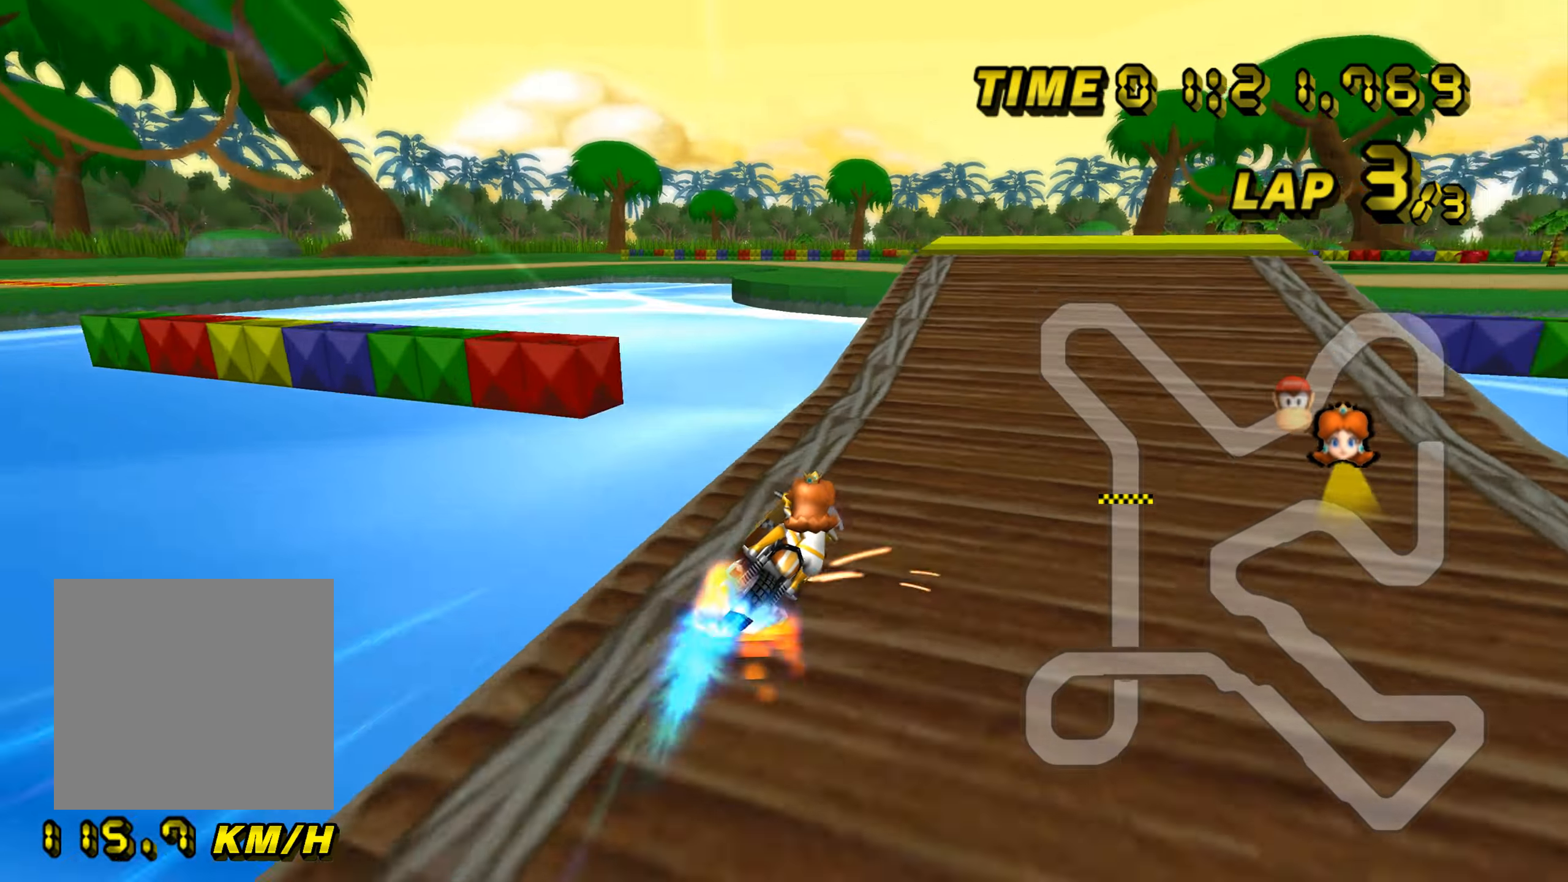
{"buttons": ["A"], "left_stick": "down", "events": [[167, "B", "up"], [250, "left_stick", "center"], [334, "left_stick", "left"], [451, "left_stick", "down"]]}
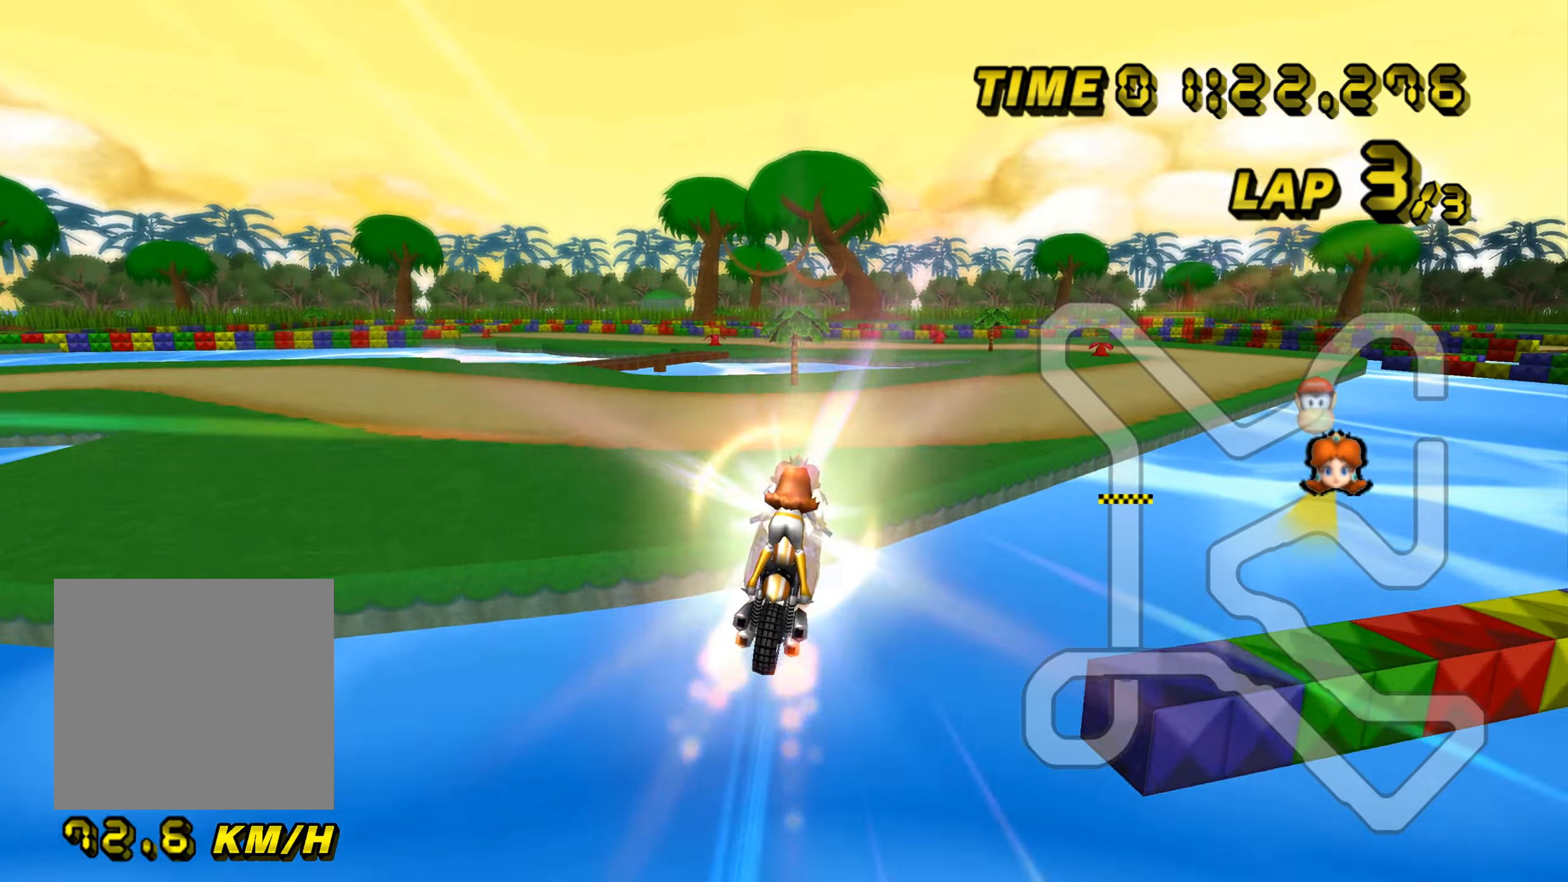
{"buttons": ["A"], "left_stick": "down", "events": []}
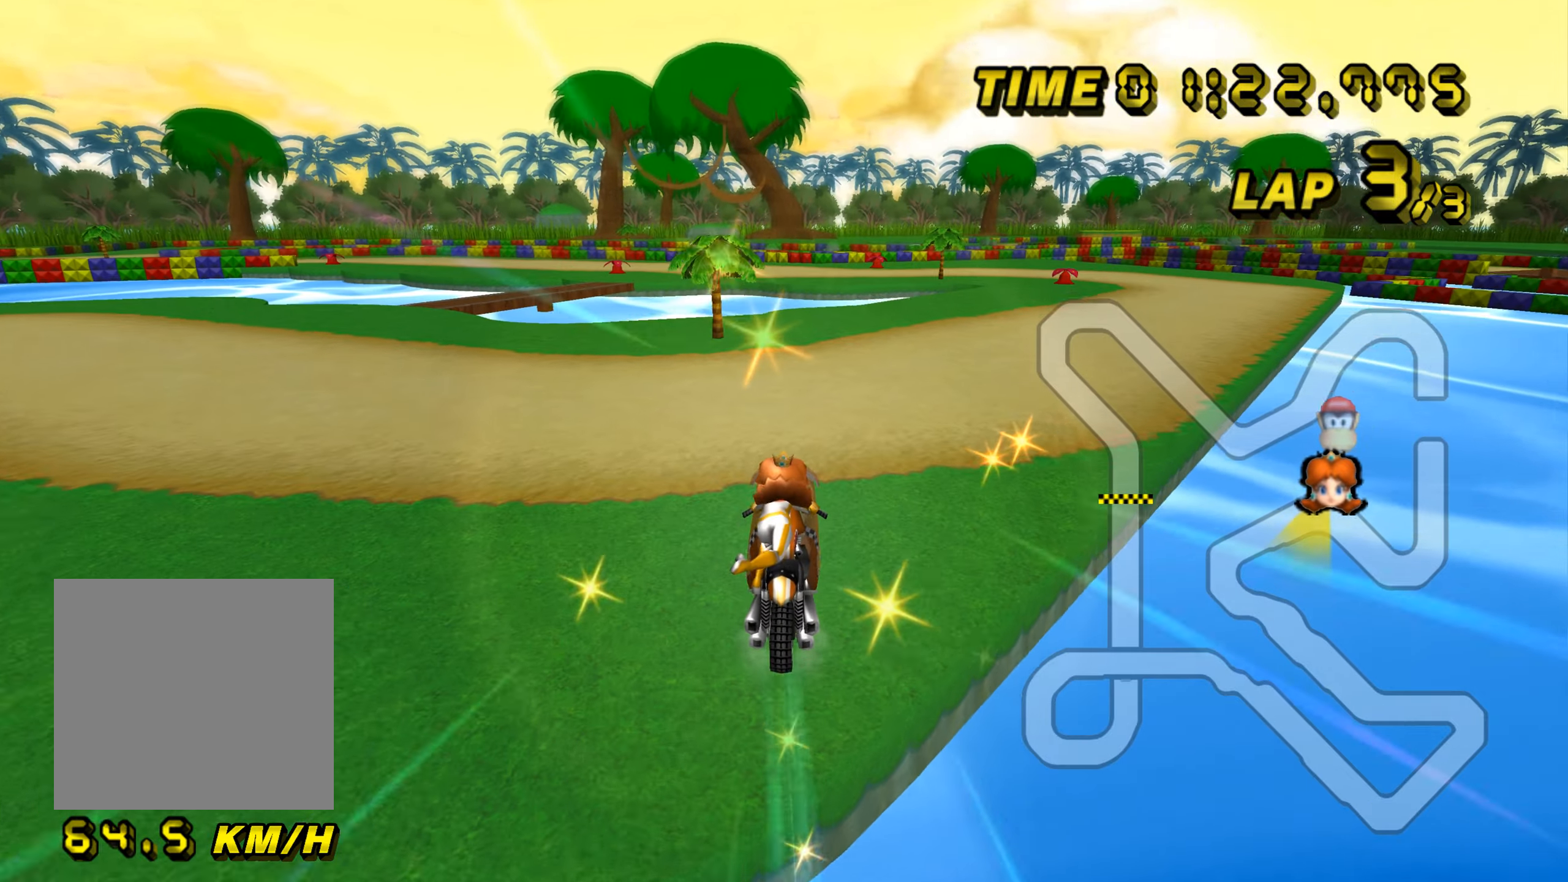
{"buttons": ["A"], "left_stick": "right", "events": [[234, "left_stick", "right"]]}
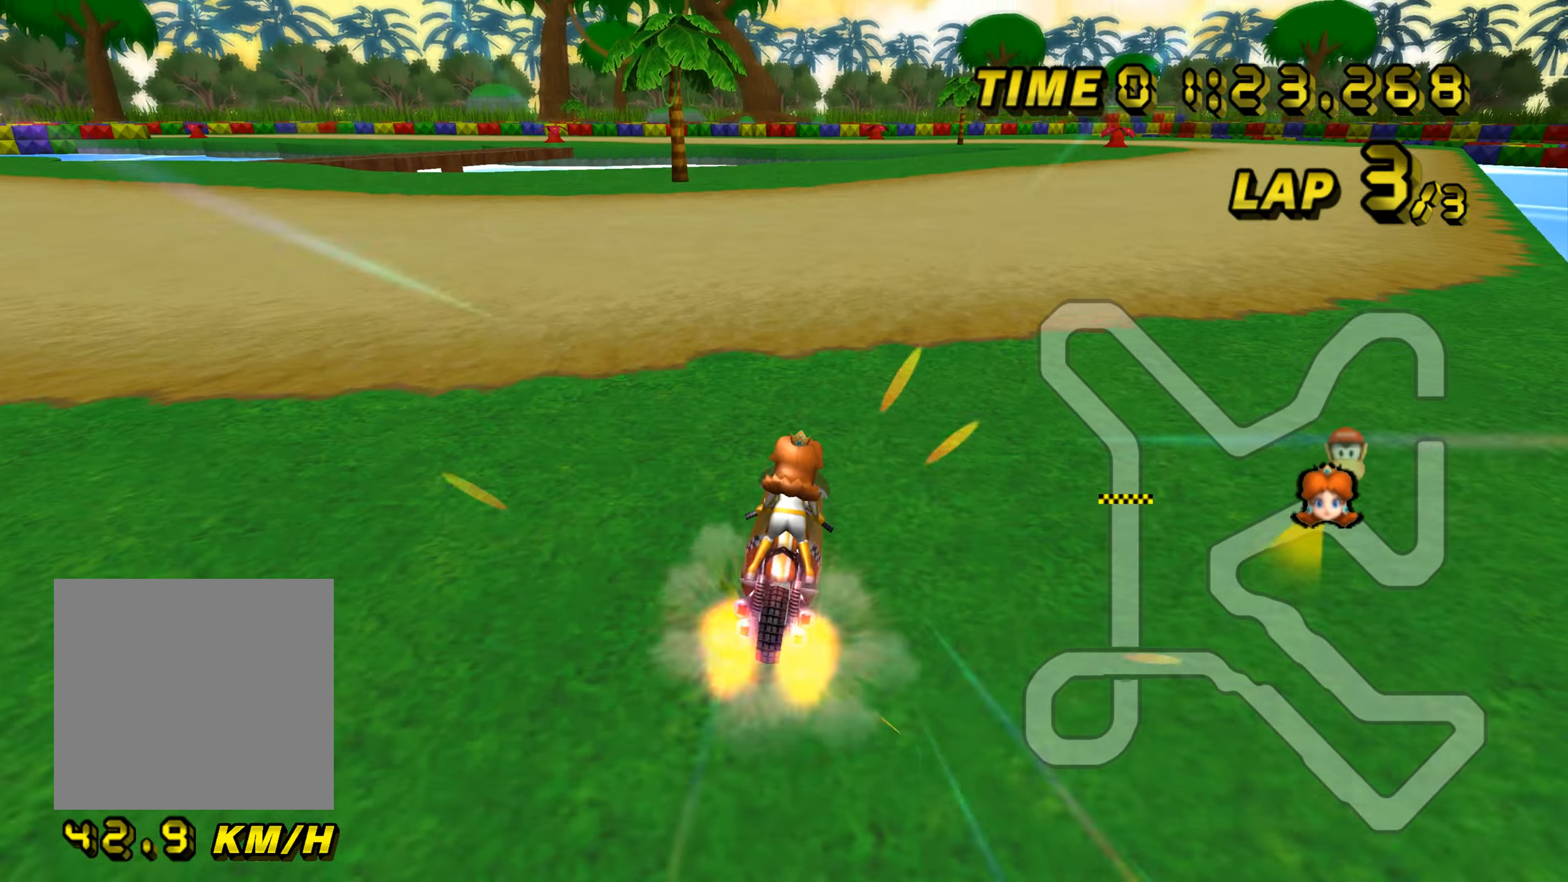
{"buttons": ["A"], "left_stick": "up-left", "events": [[484, "left_stick", "up-left"]]}
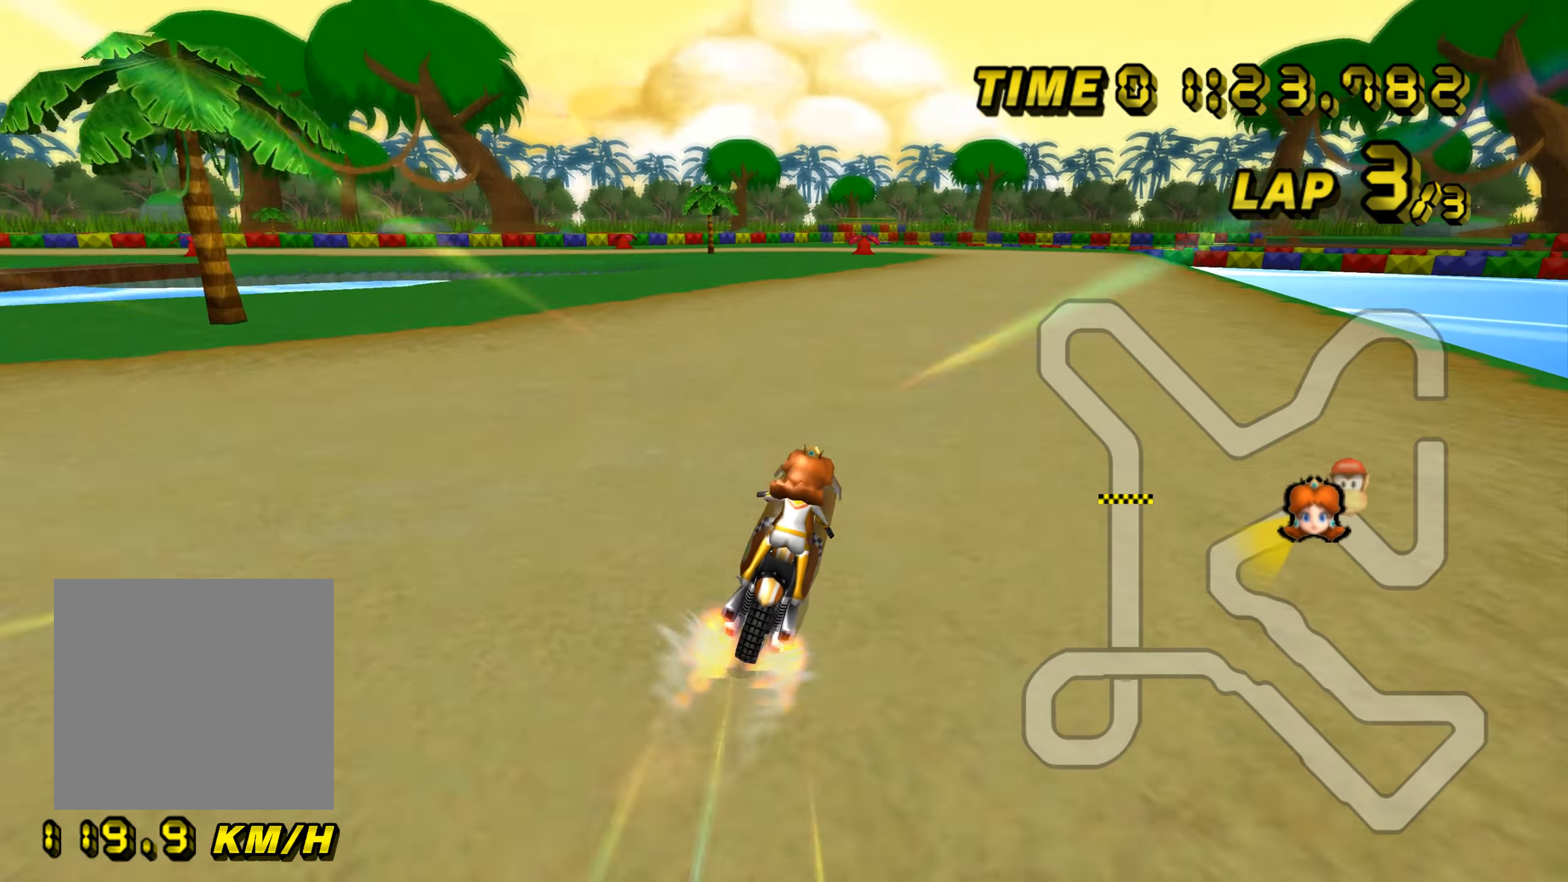
{"buttons": ["A"], "left_stick": "center", "events": [[351, "left_stick", "center"]]}
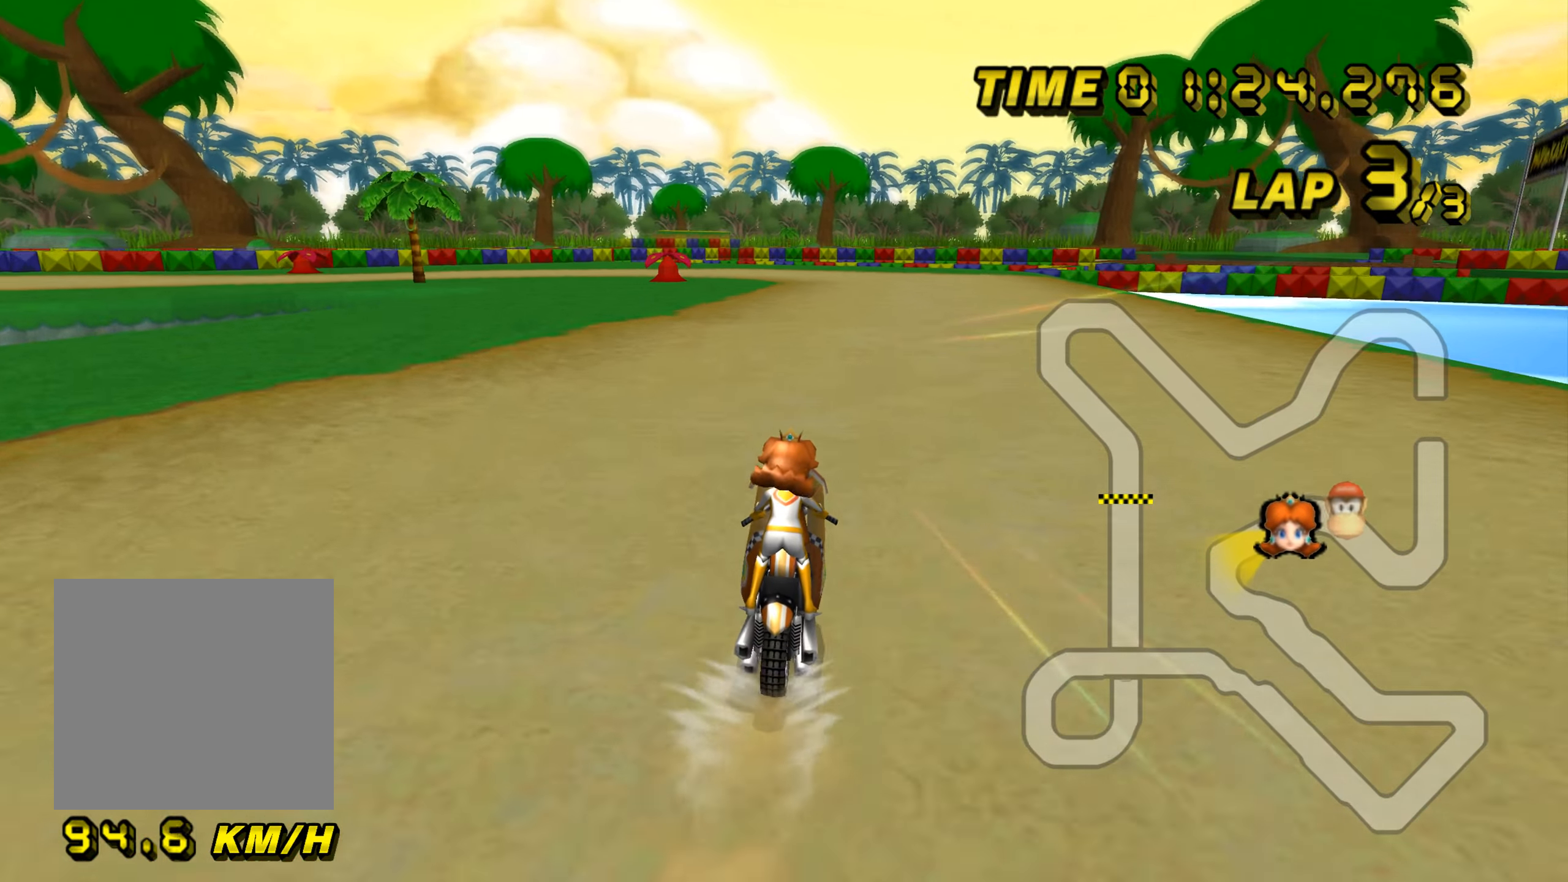
{"buttons": ["A"], "left_stick": "up", "events": [[317, "left_stick", "up"]]}
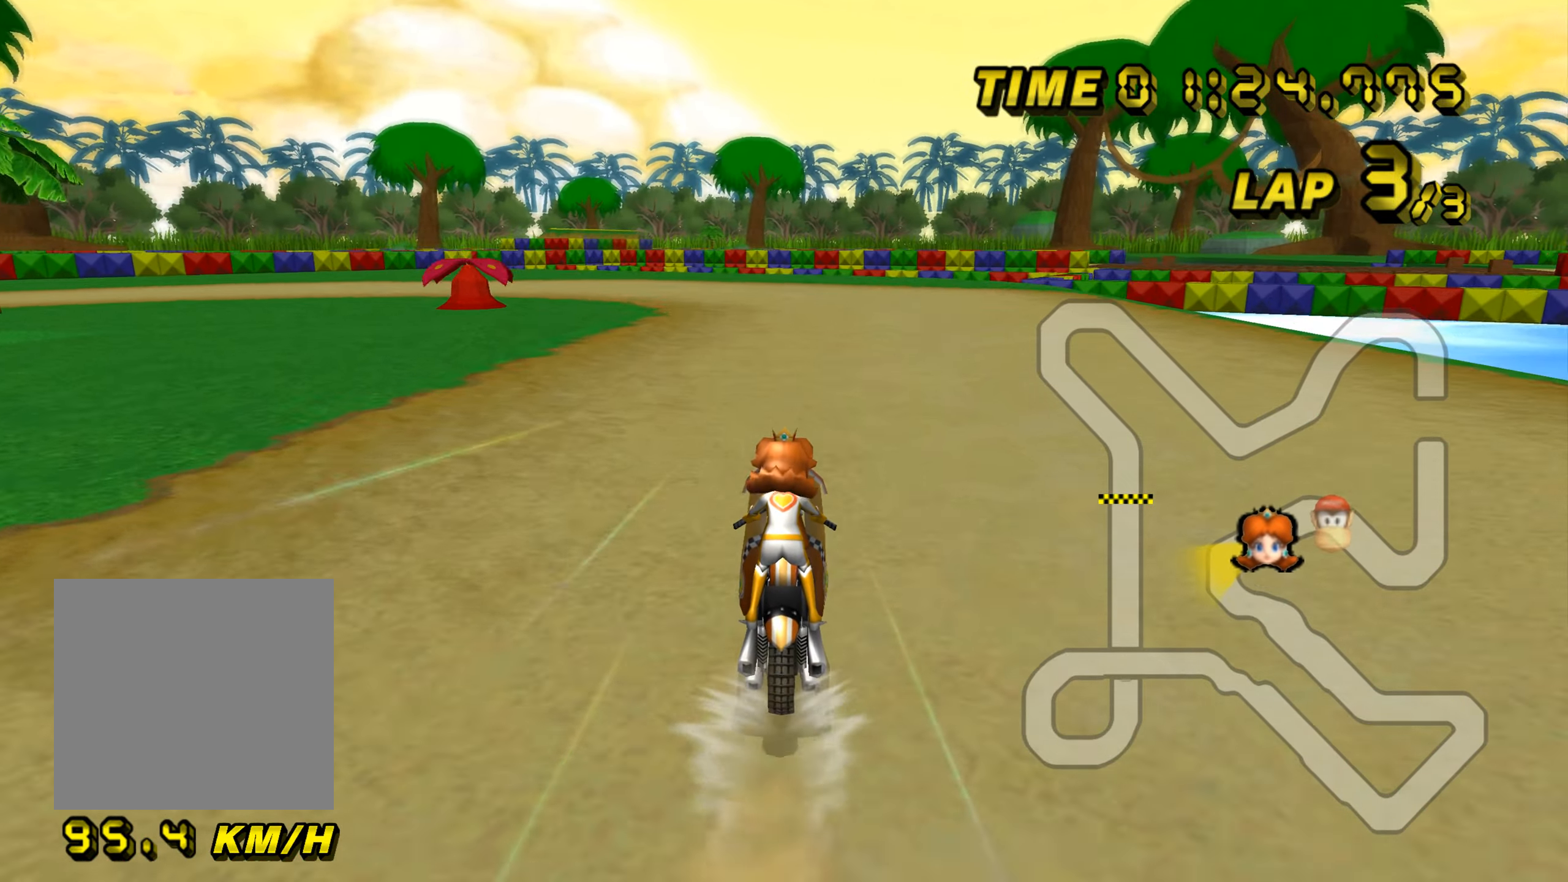
{"buttons": ["A", "B"], "left_stick": "up-left", "events": [[17, "left_stick", "center"], [151, "B", "down"], [251, "left_stick", "up-left"]]}
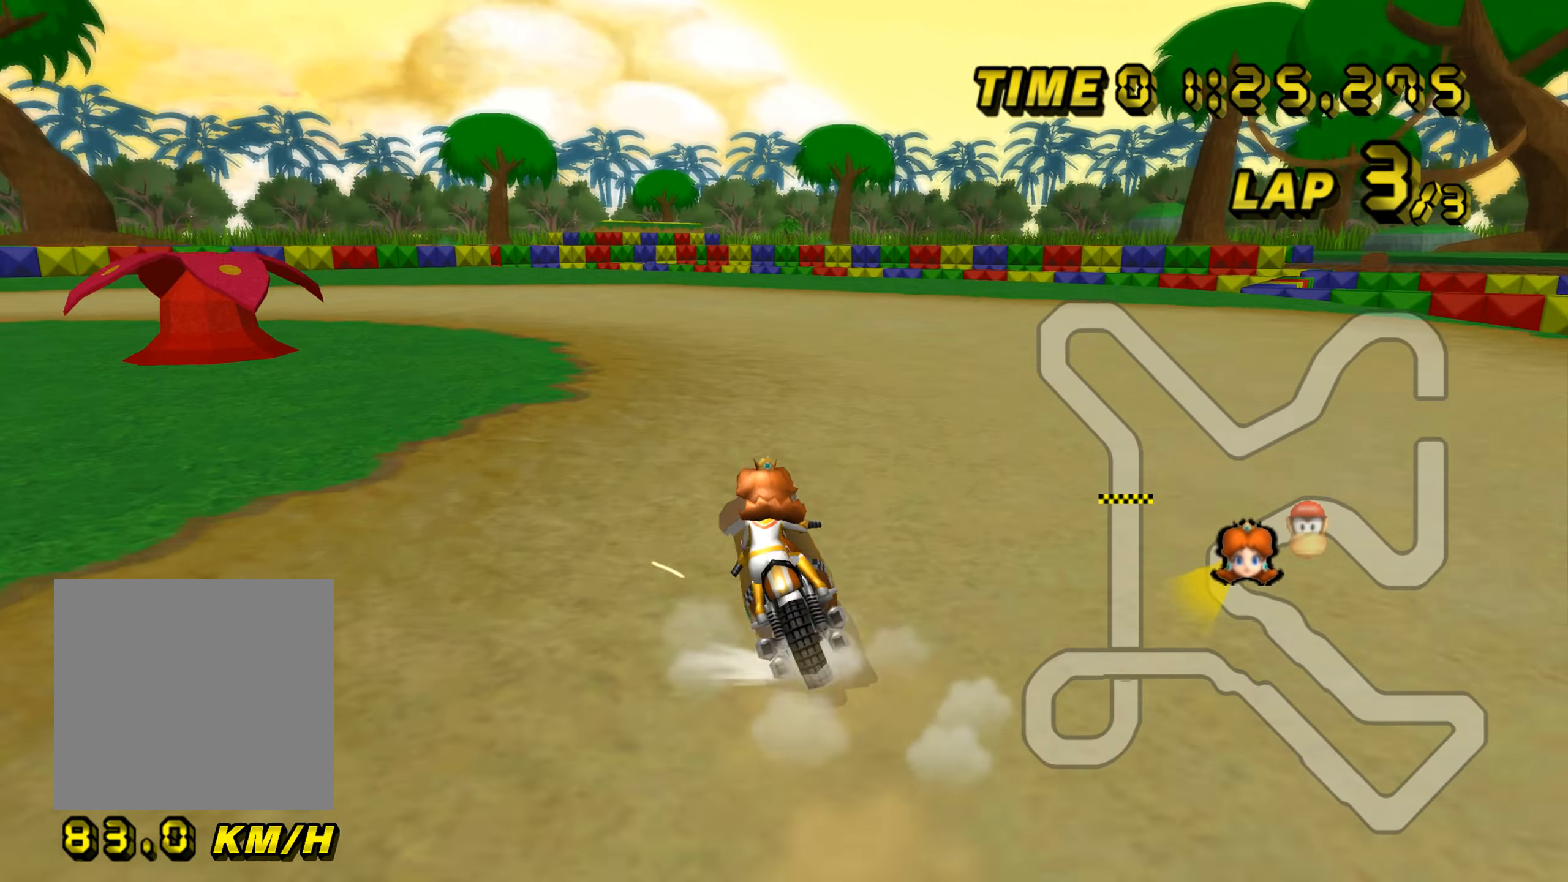
{"buttons": ["A", "B"], "left_stick": "up-left", "events": []}
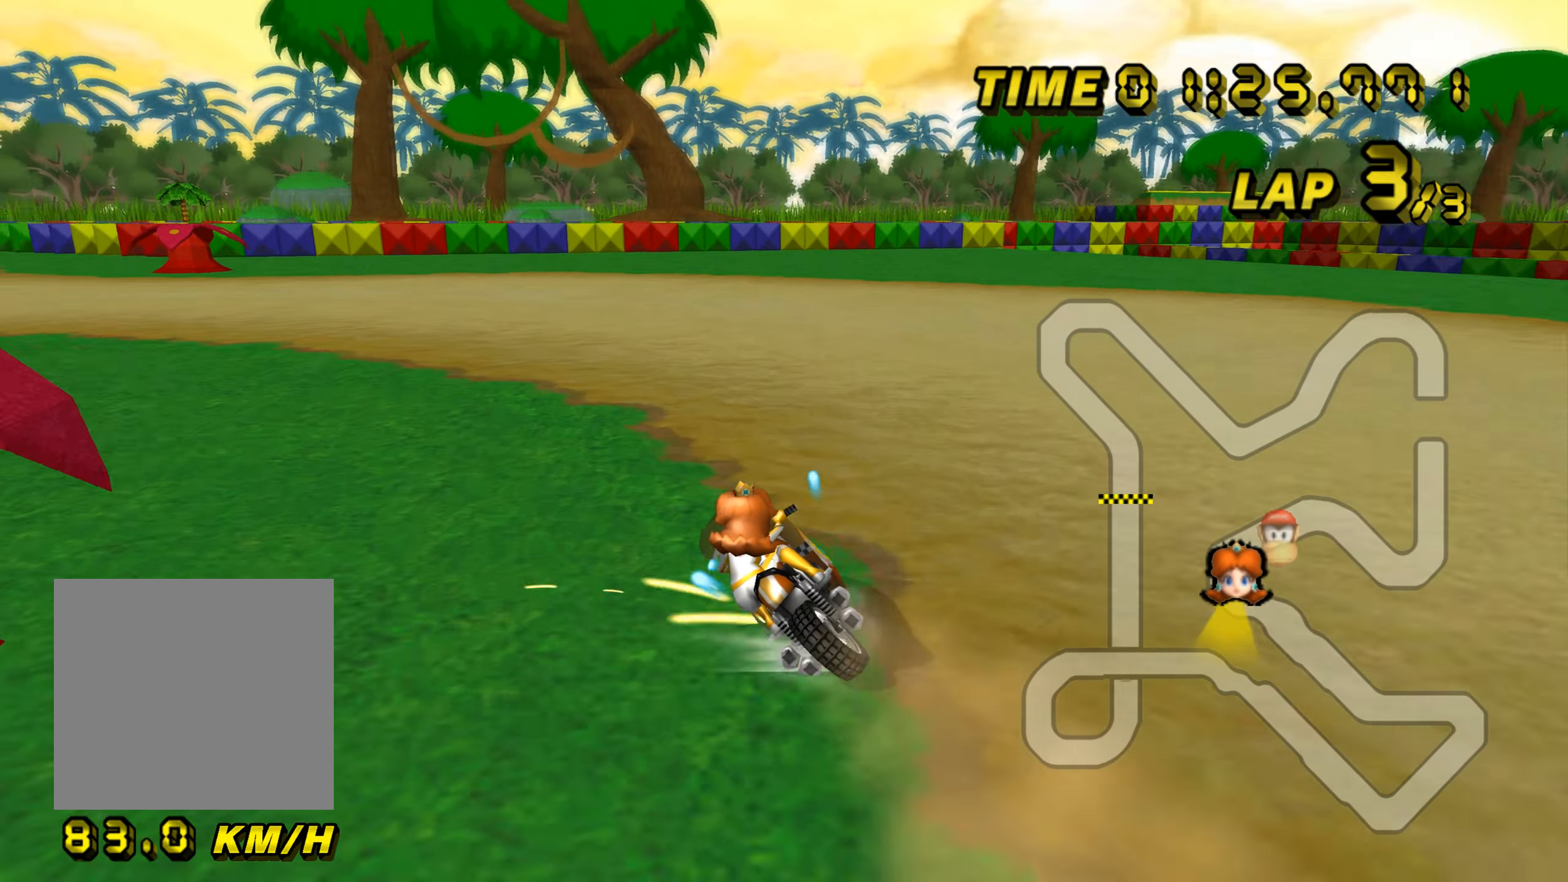
{"buttons": ["A"], "left_stick": "up-left", "events": [[417, "B", "up"]]}
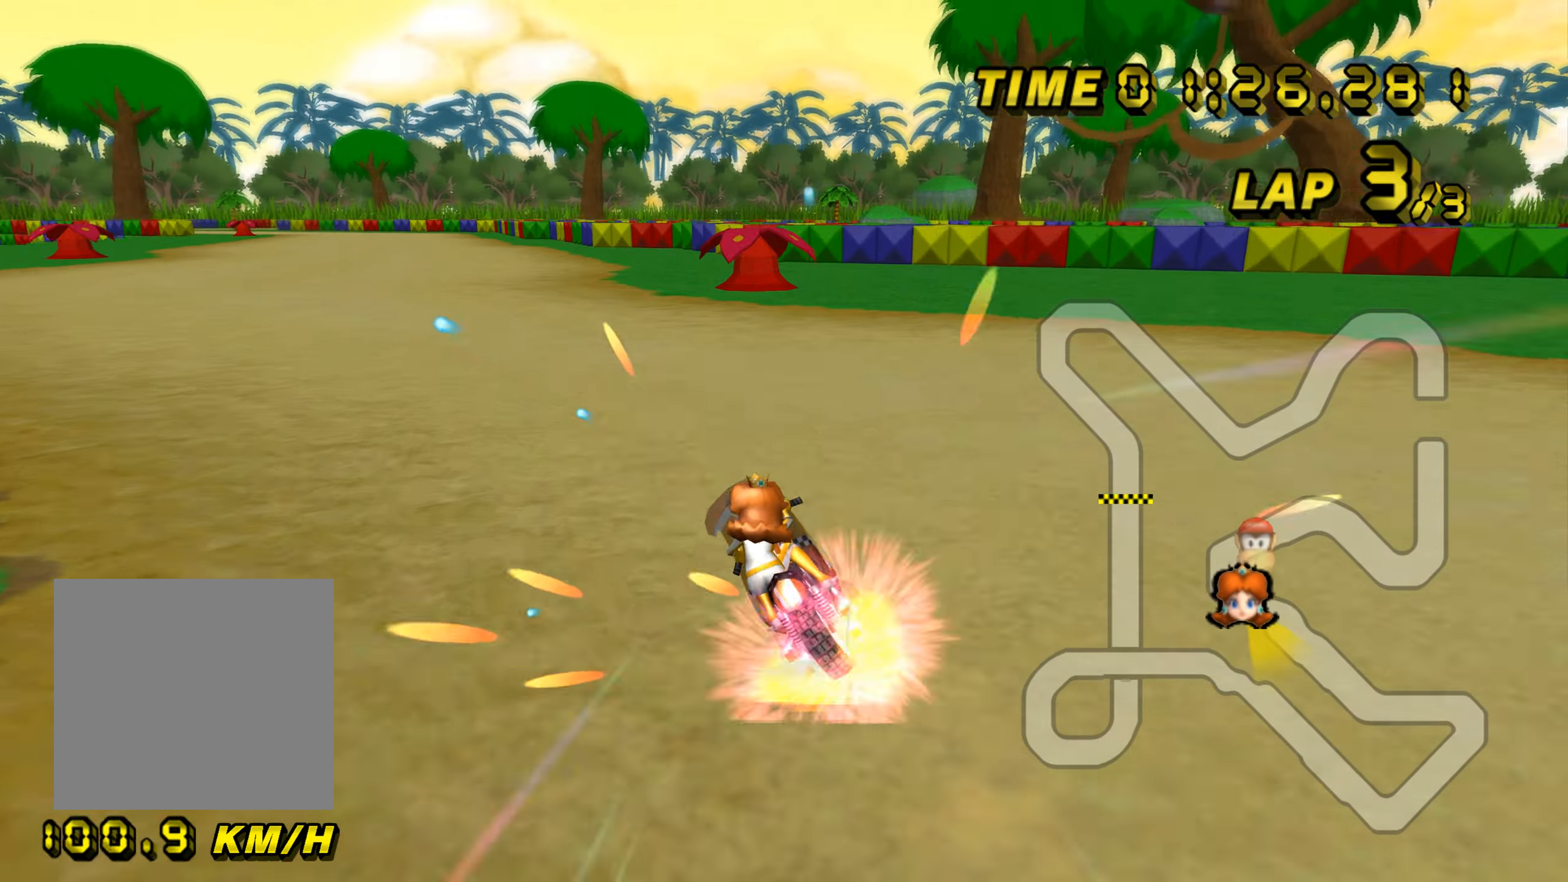
{"buttons": ["A"], "left_stick": "center", "events": [[133, "left_stick", "center"]]}
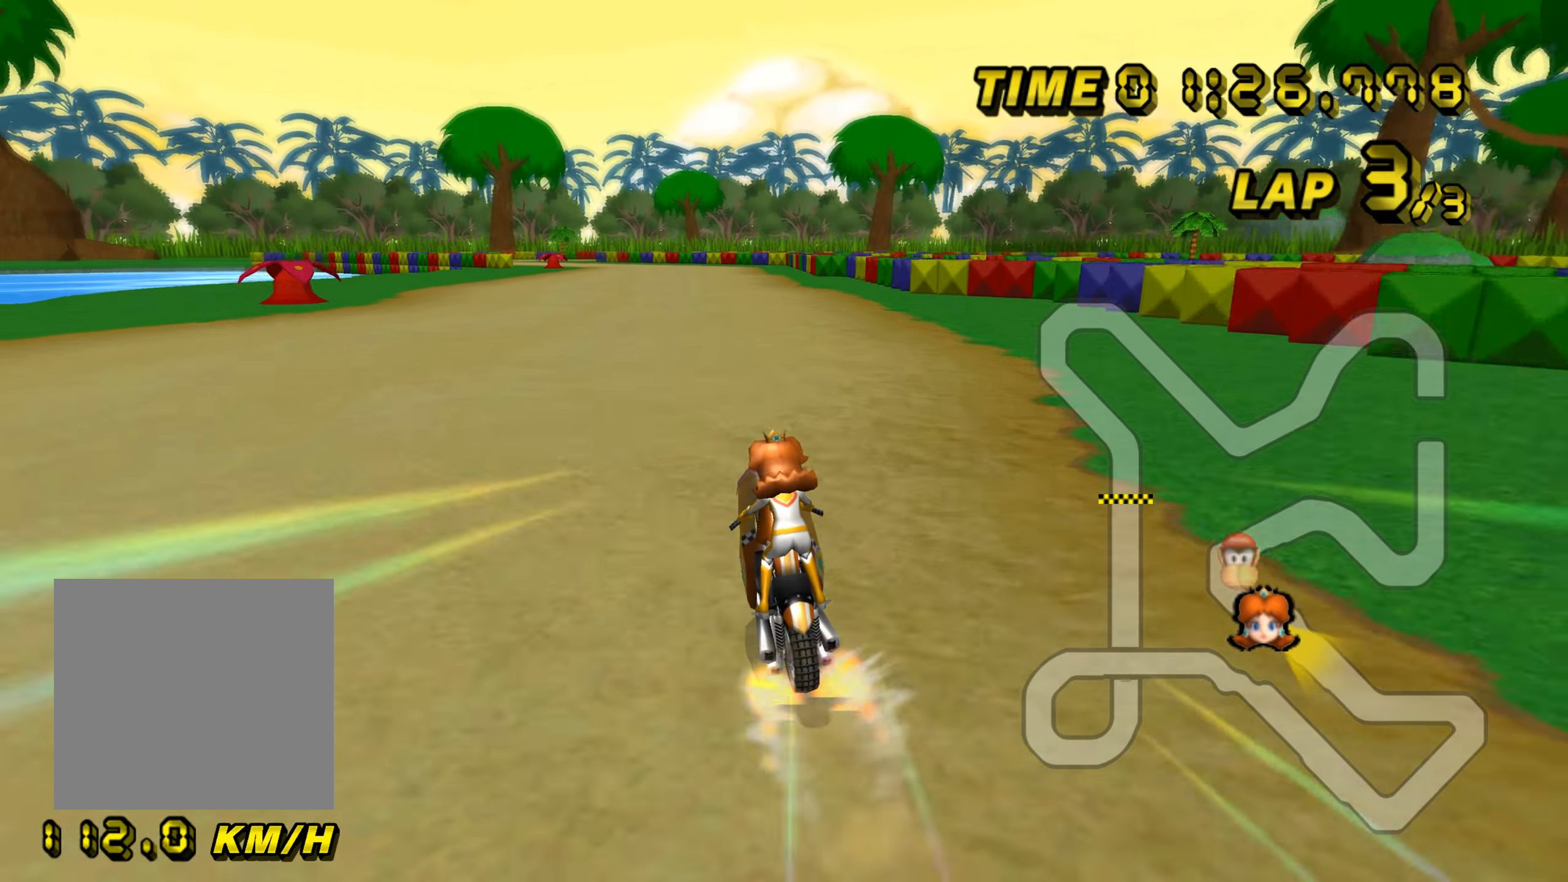
{"buttons": ["A"], "left_stick": "center", "events": []}
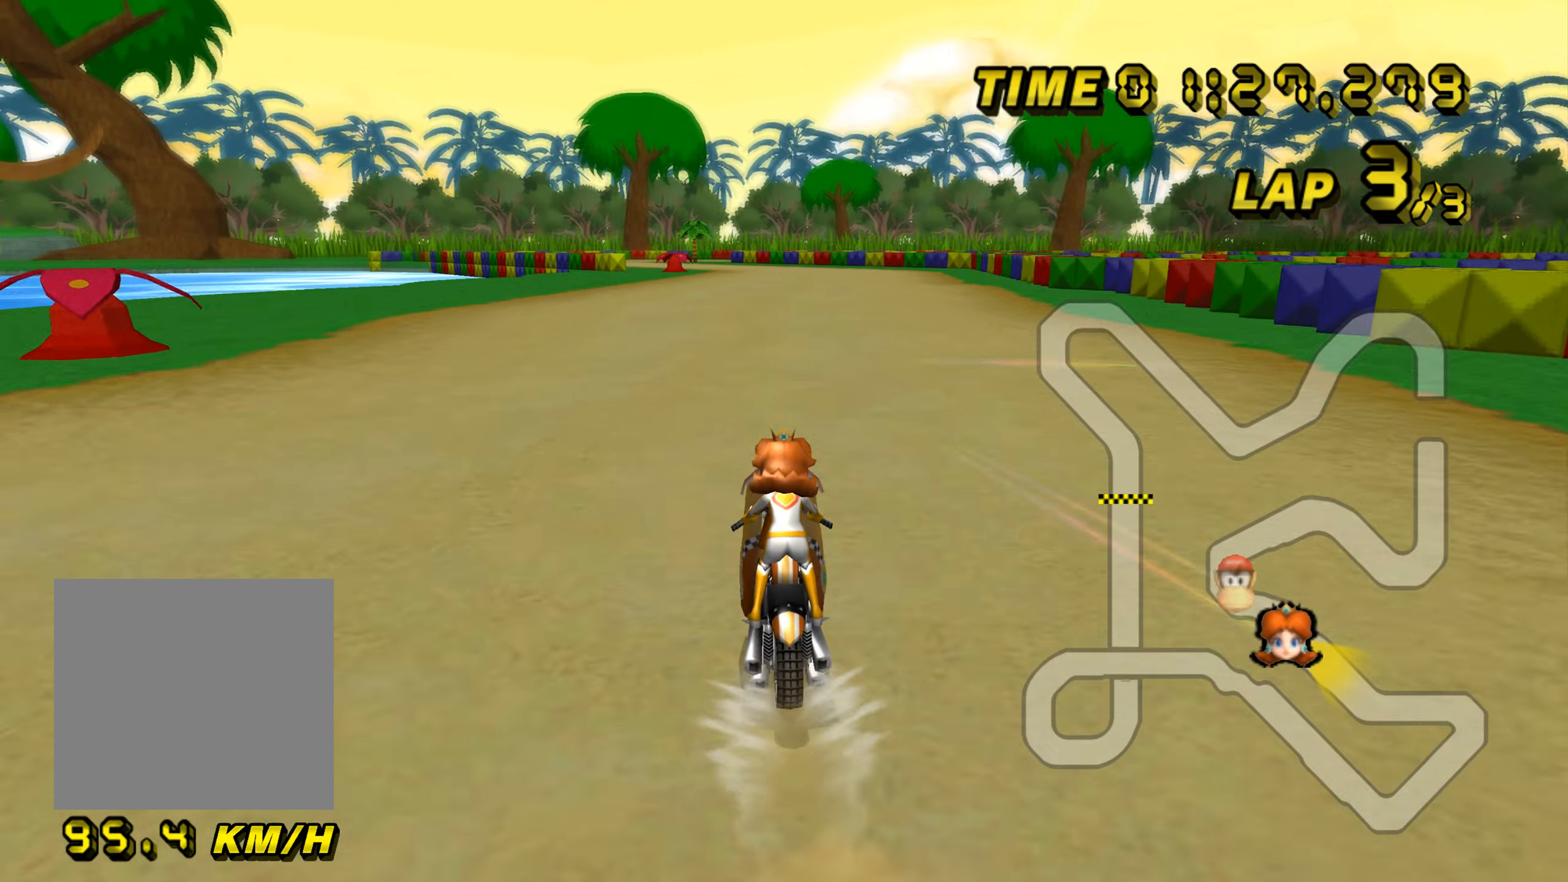
{"buttons": ["A"], "left_stick": "center", "events": []}
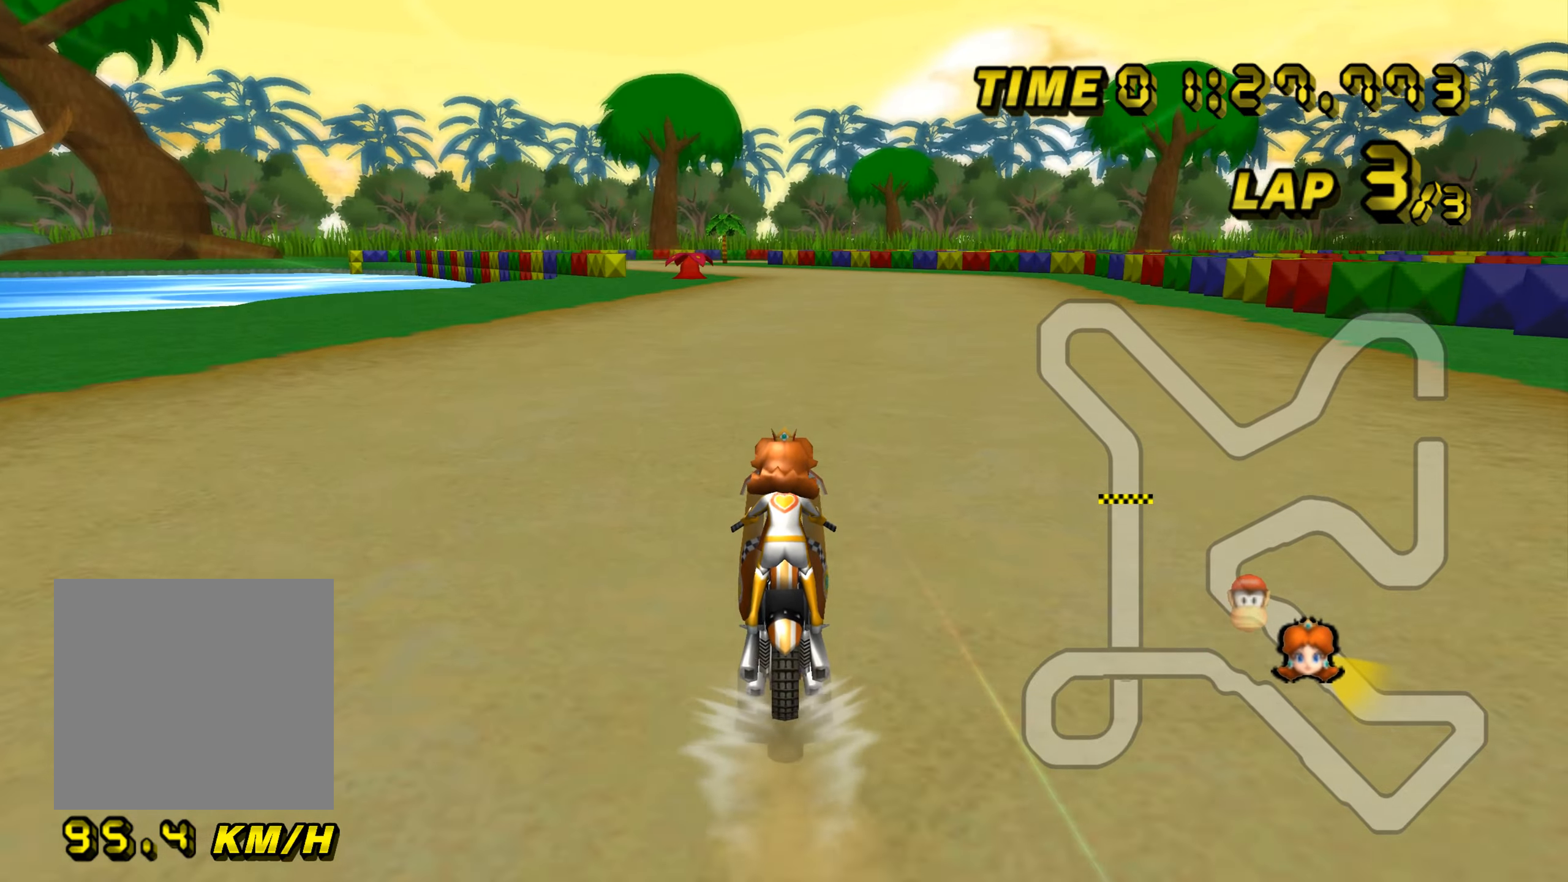
{"buttons": ["A"], "left_stick": "center", "events": []}
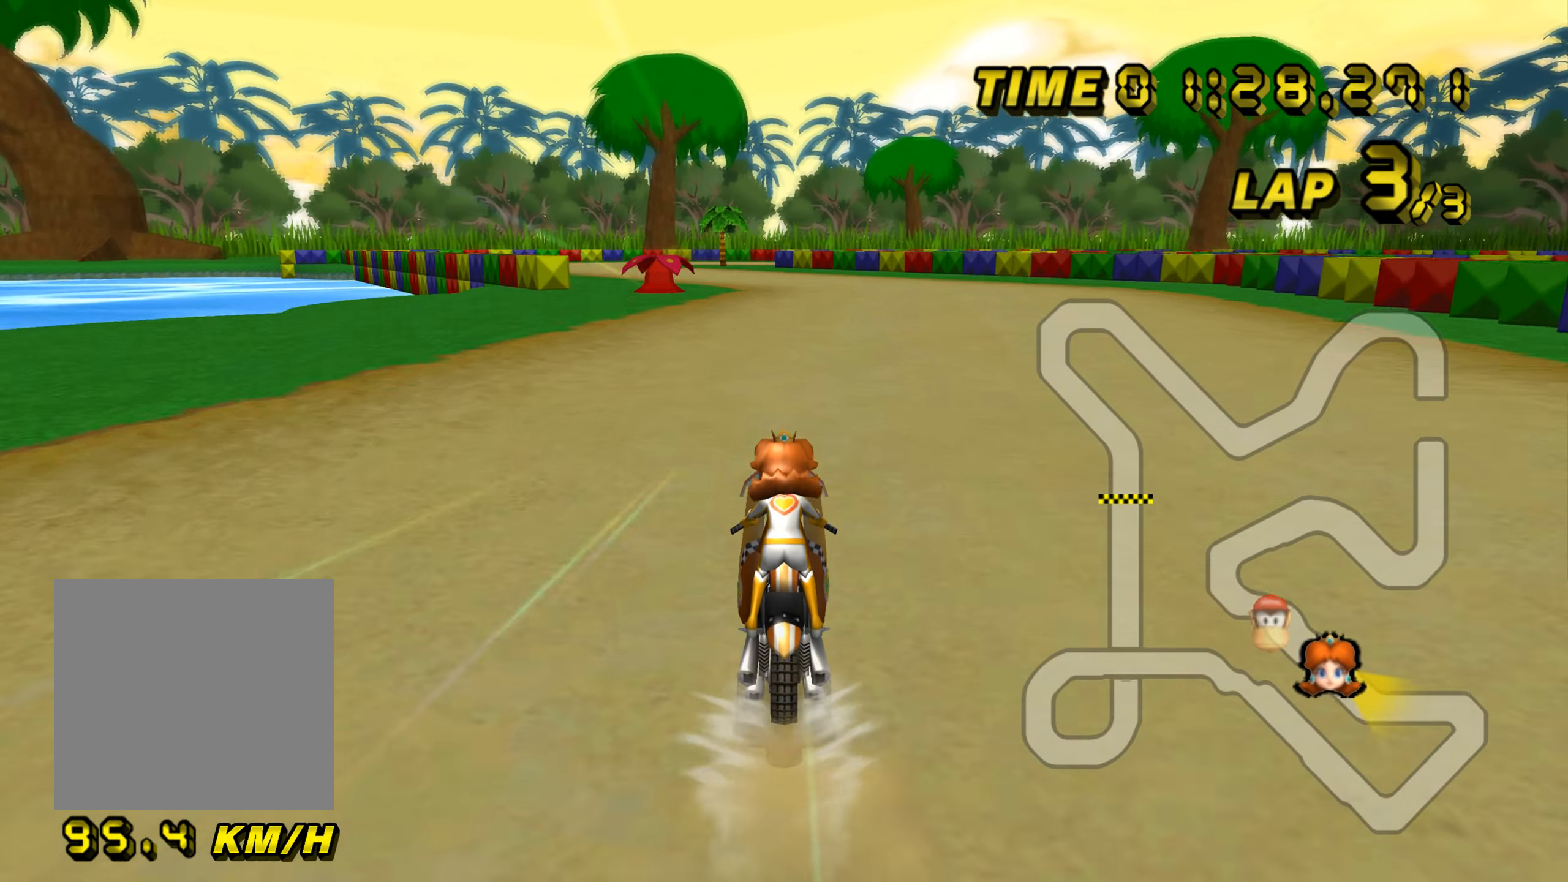
{"buttons": ["A"], "left_stick": "up", "events": [[351, "left_stick", "up"]]}
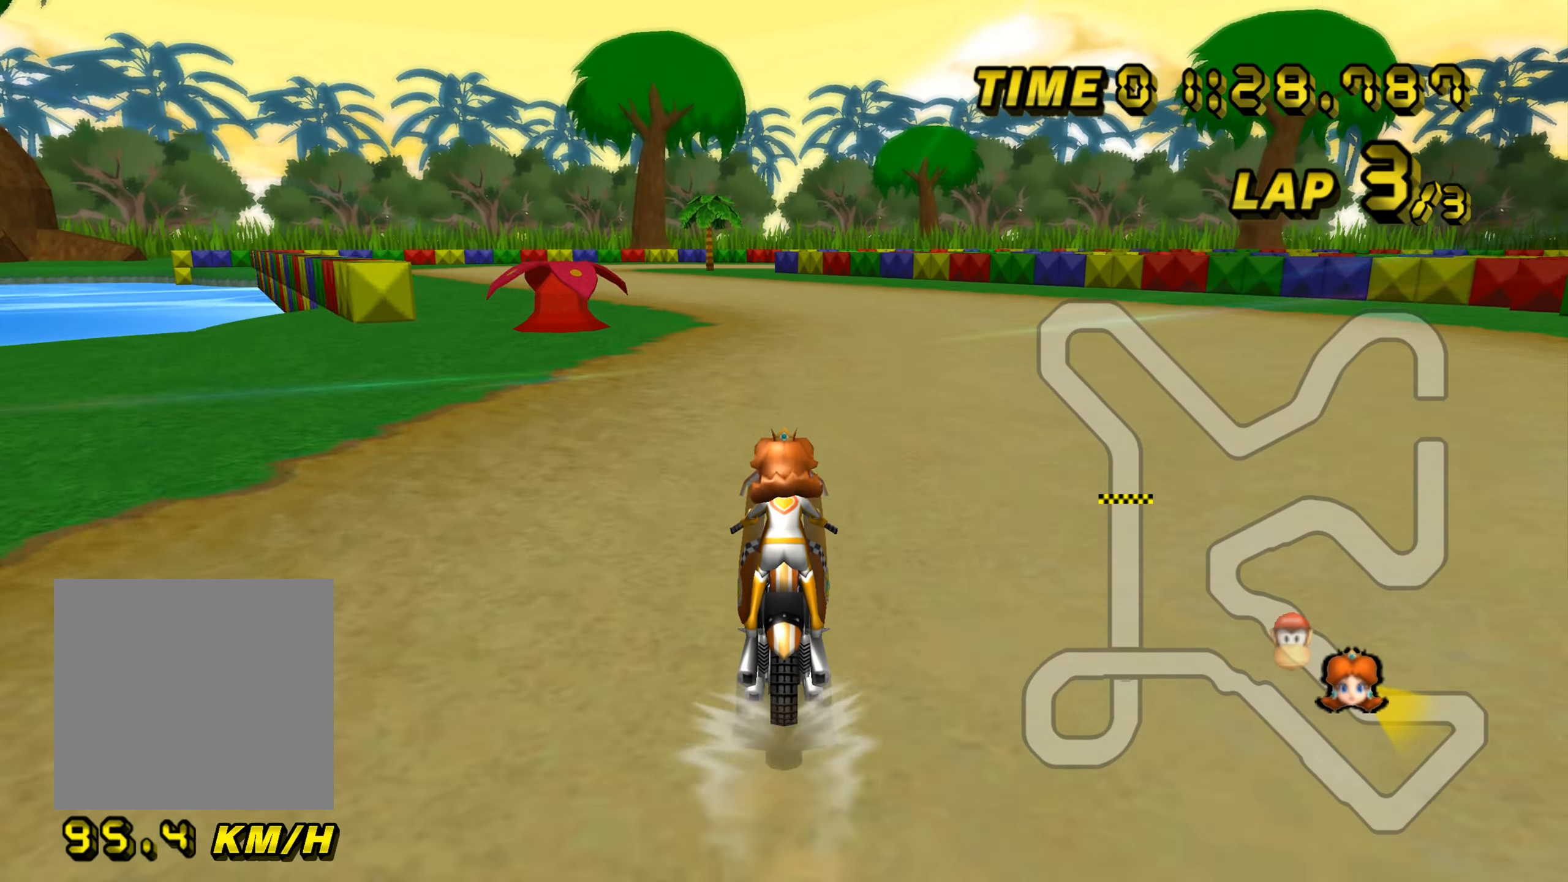
{"buttons": ["A", "B"], "left_stick": "left", "events": [[150, "left_stick", "center"], [283, "B", "down"], [317, "left_stick", "left"]]}
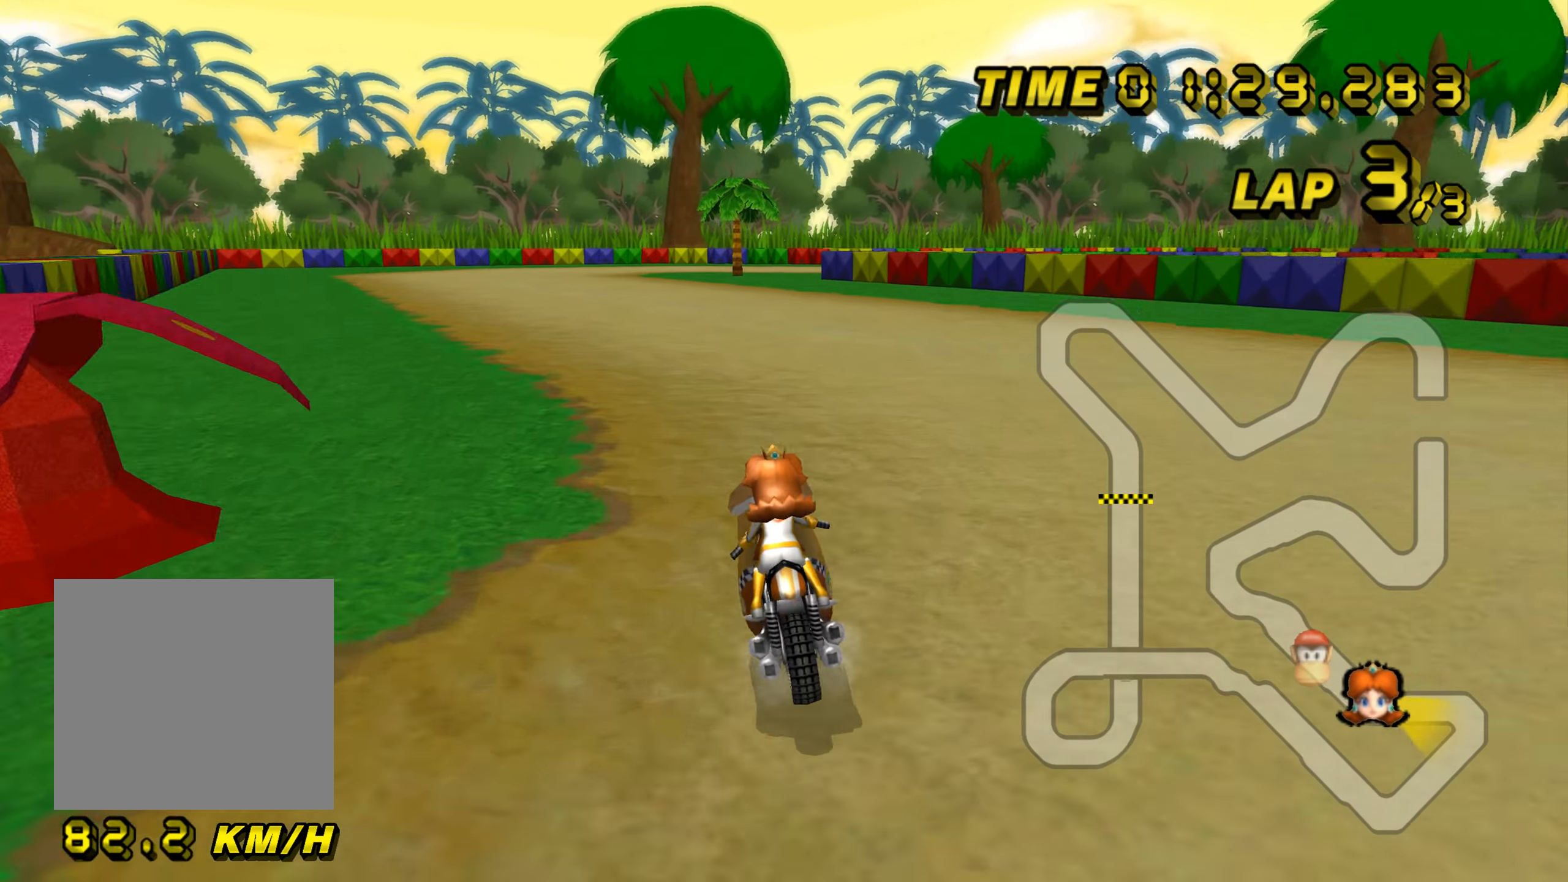
{"buttons": ["A"], "left_stick": "center", "events": [[184, "B", "up"], [184, "left_stick", "center"]]}
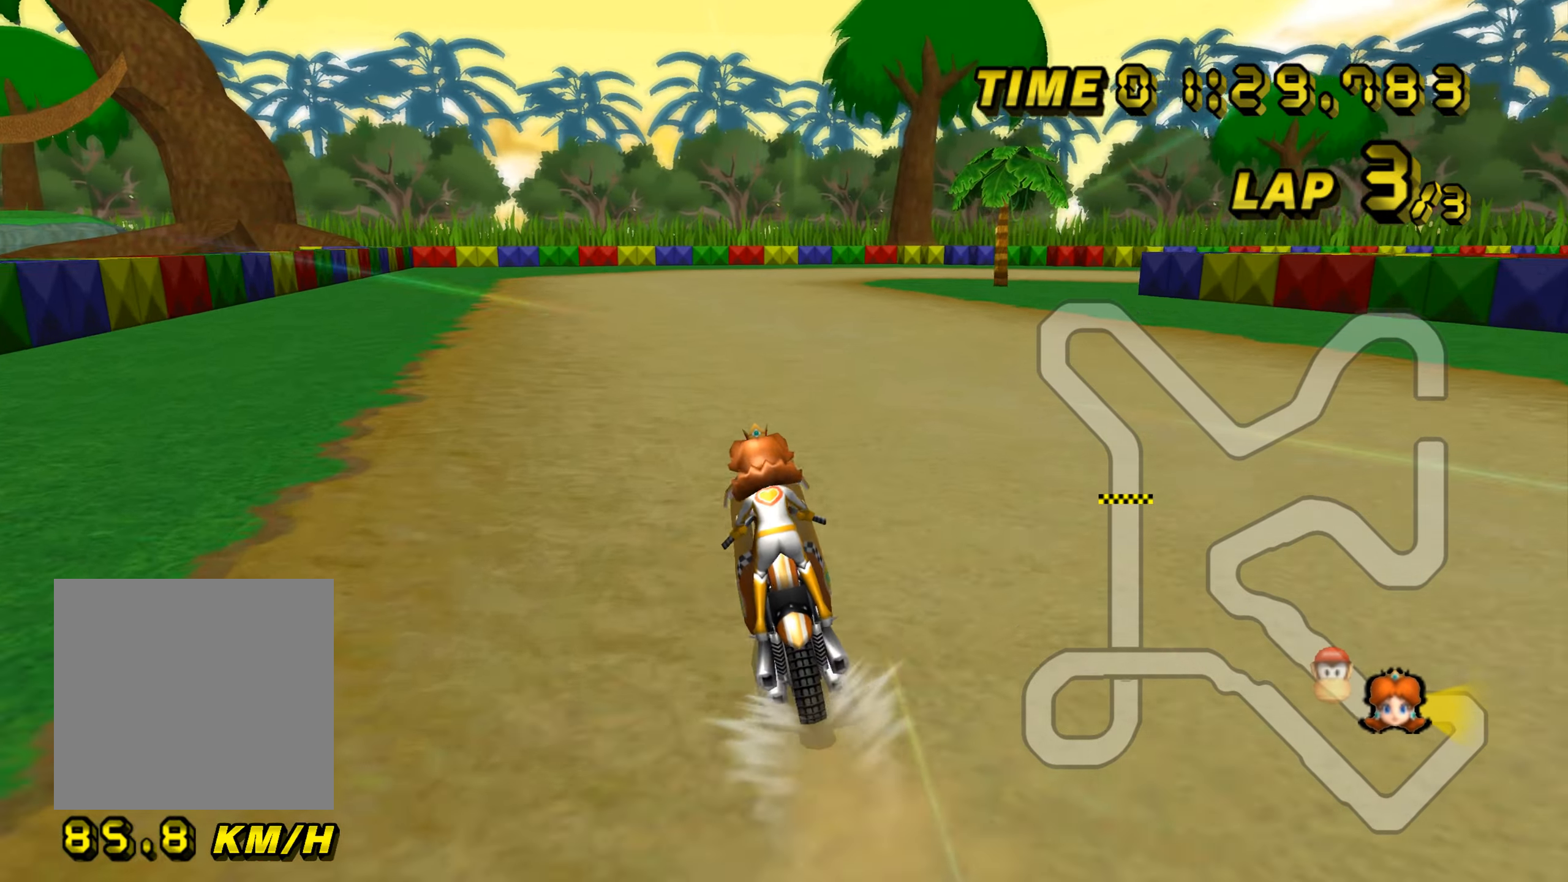
{"buttons": ["A", "B"], "left_stick": "center", "events": [[433, "B", "down"]]}
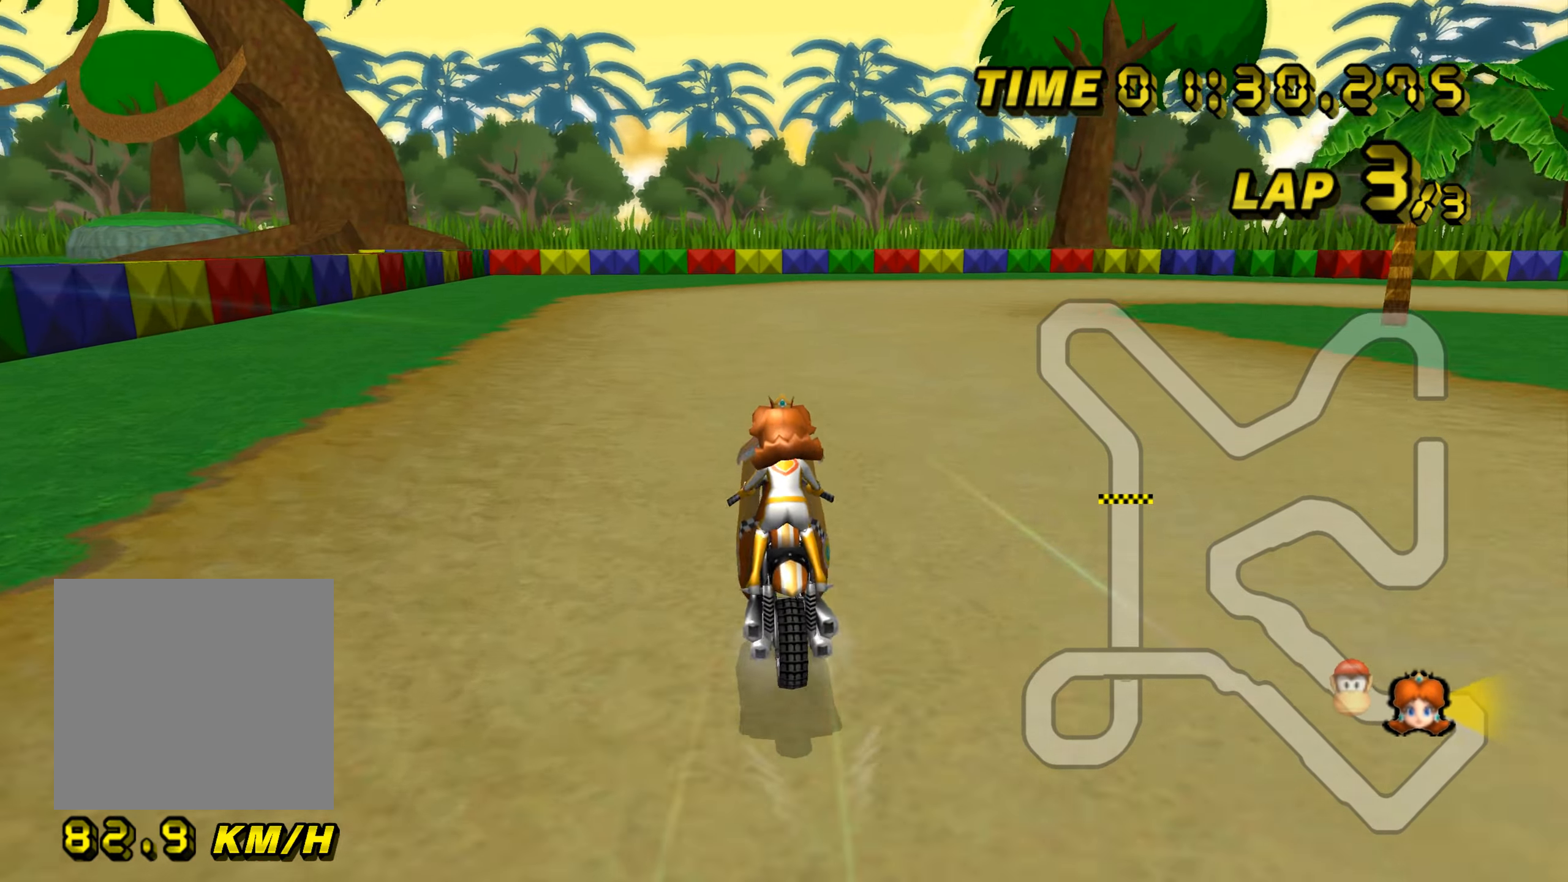
{"buttons": ["A", "B"], "left_stick": "right", "events": [[50, "left_stick", "right"]]}
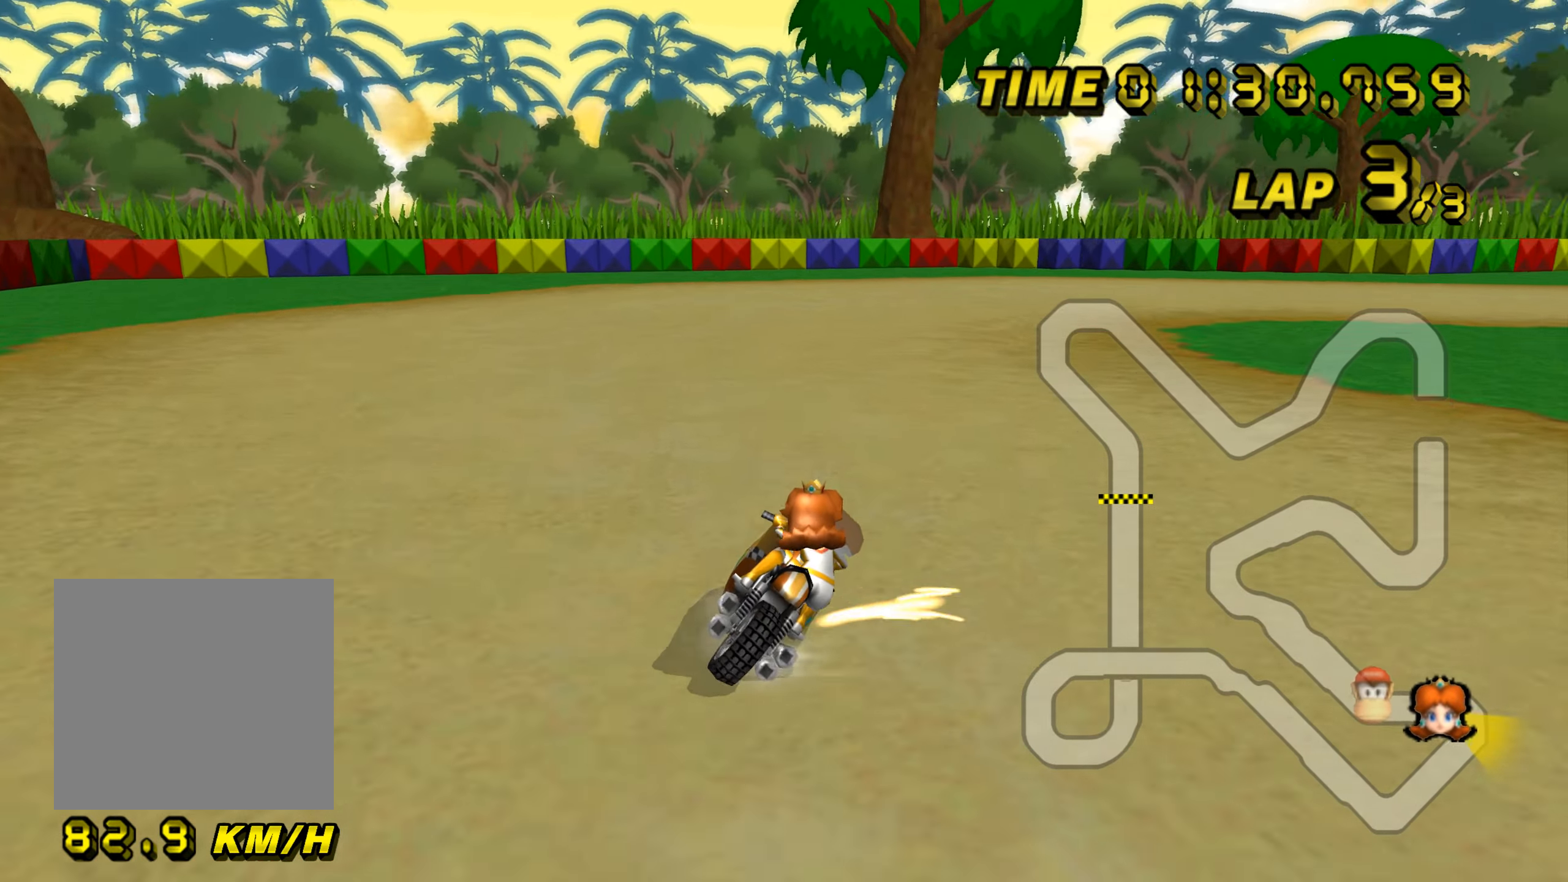
{"buttons": ["A", "B"], "left_stick": "right", "events": [[267, "left_stick", "up-right"], [467, "left_stick", "right"]]}
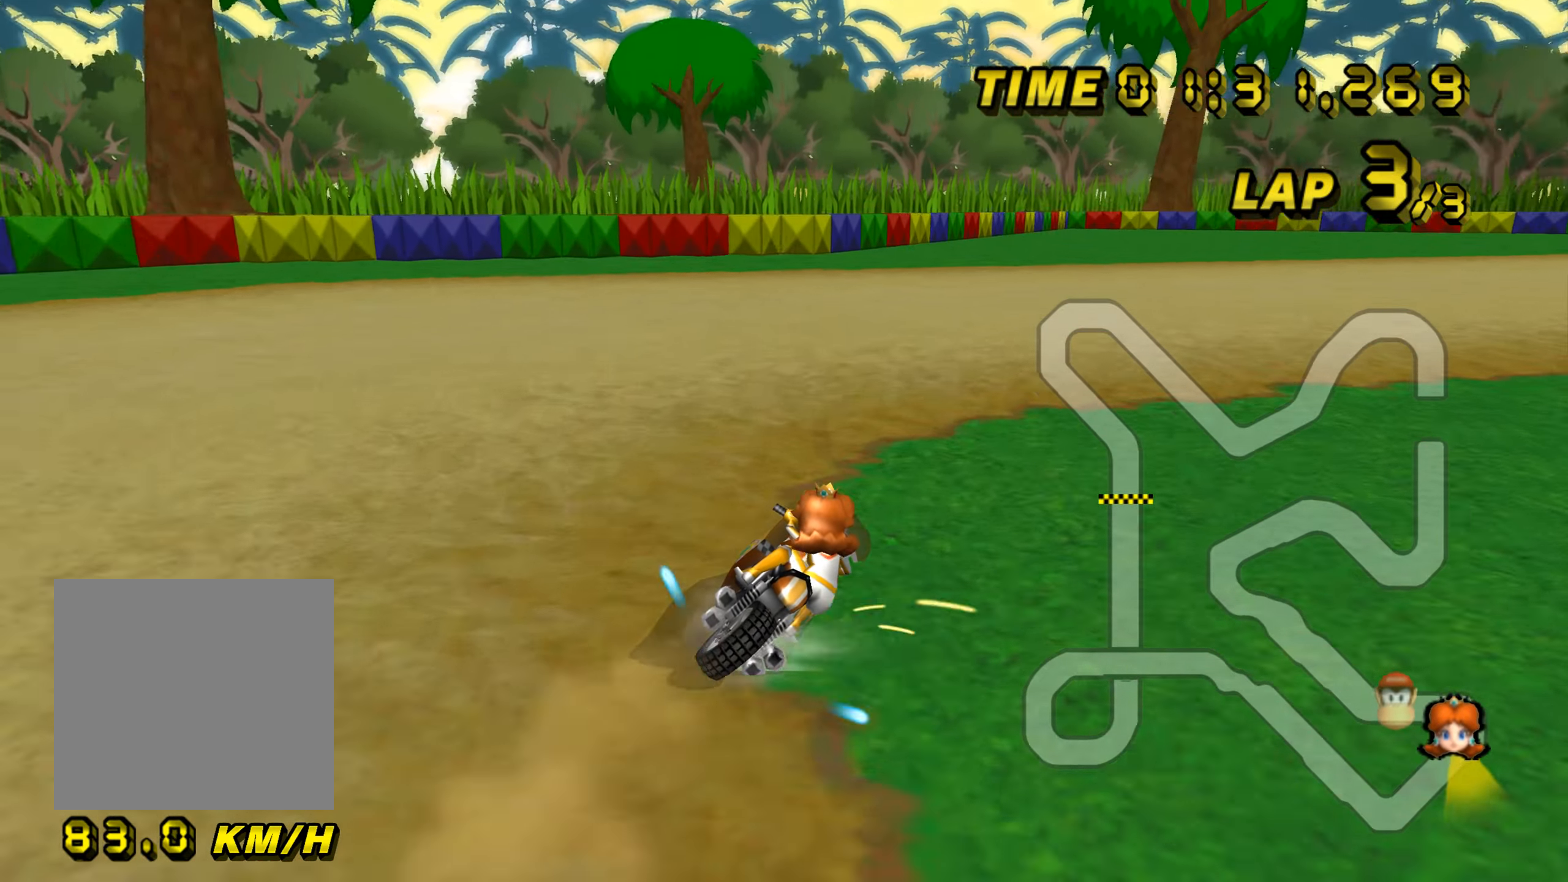
{"buttons": ["A"], "left_stick": "right", "events": [[384, "B", "up"]]}
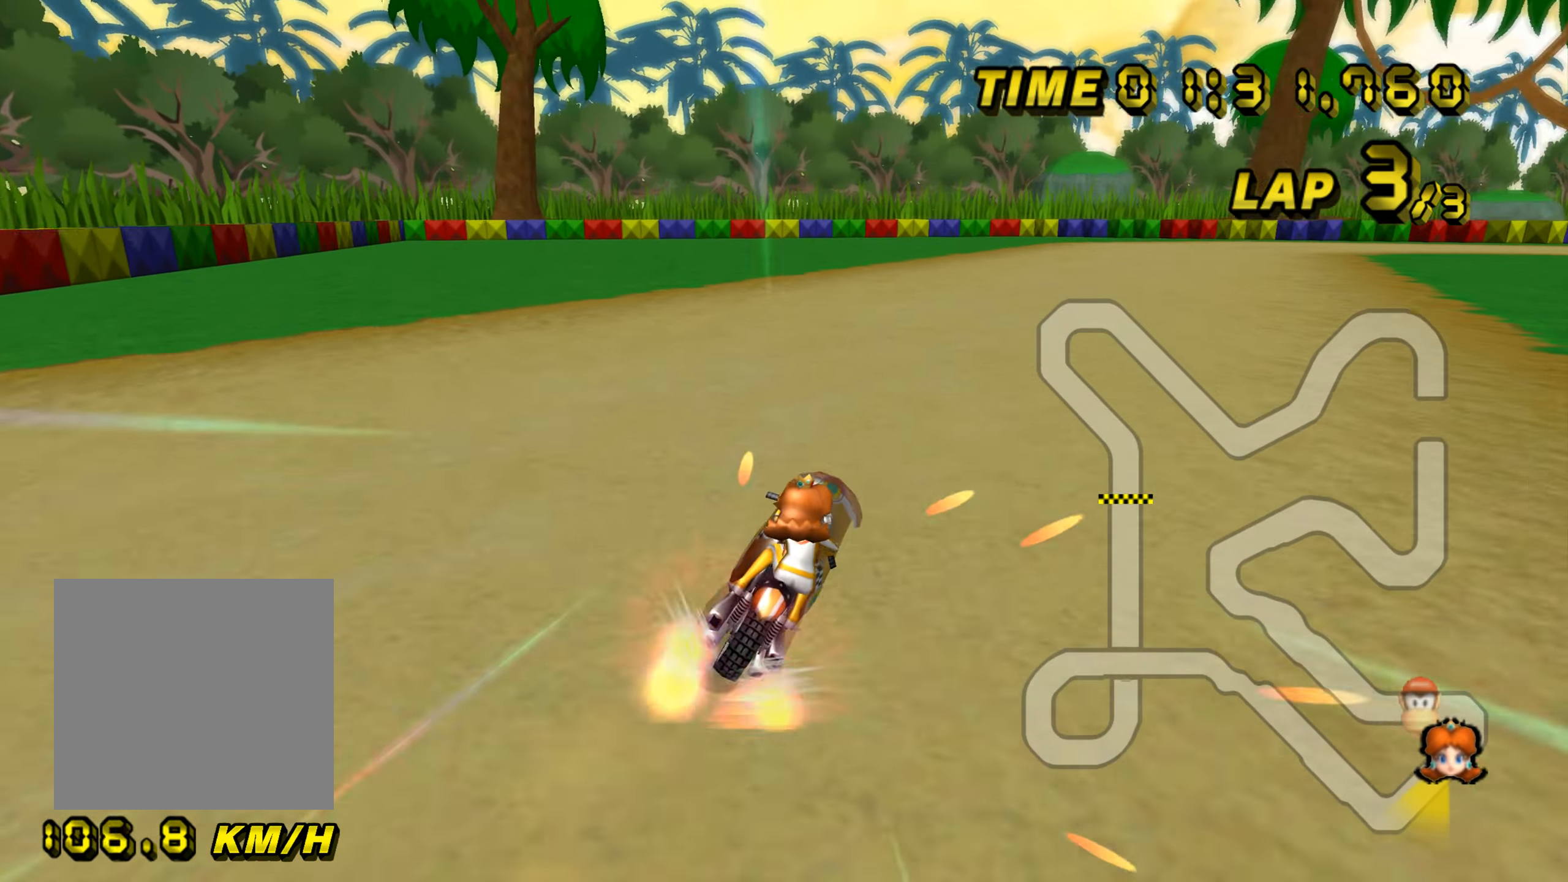
{"buttons": ["A"], "left_stick": "center", "events": [[133, "left_stick", "center"]]}
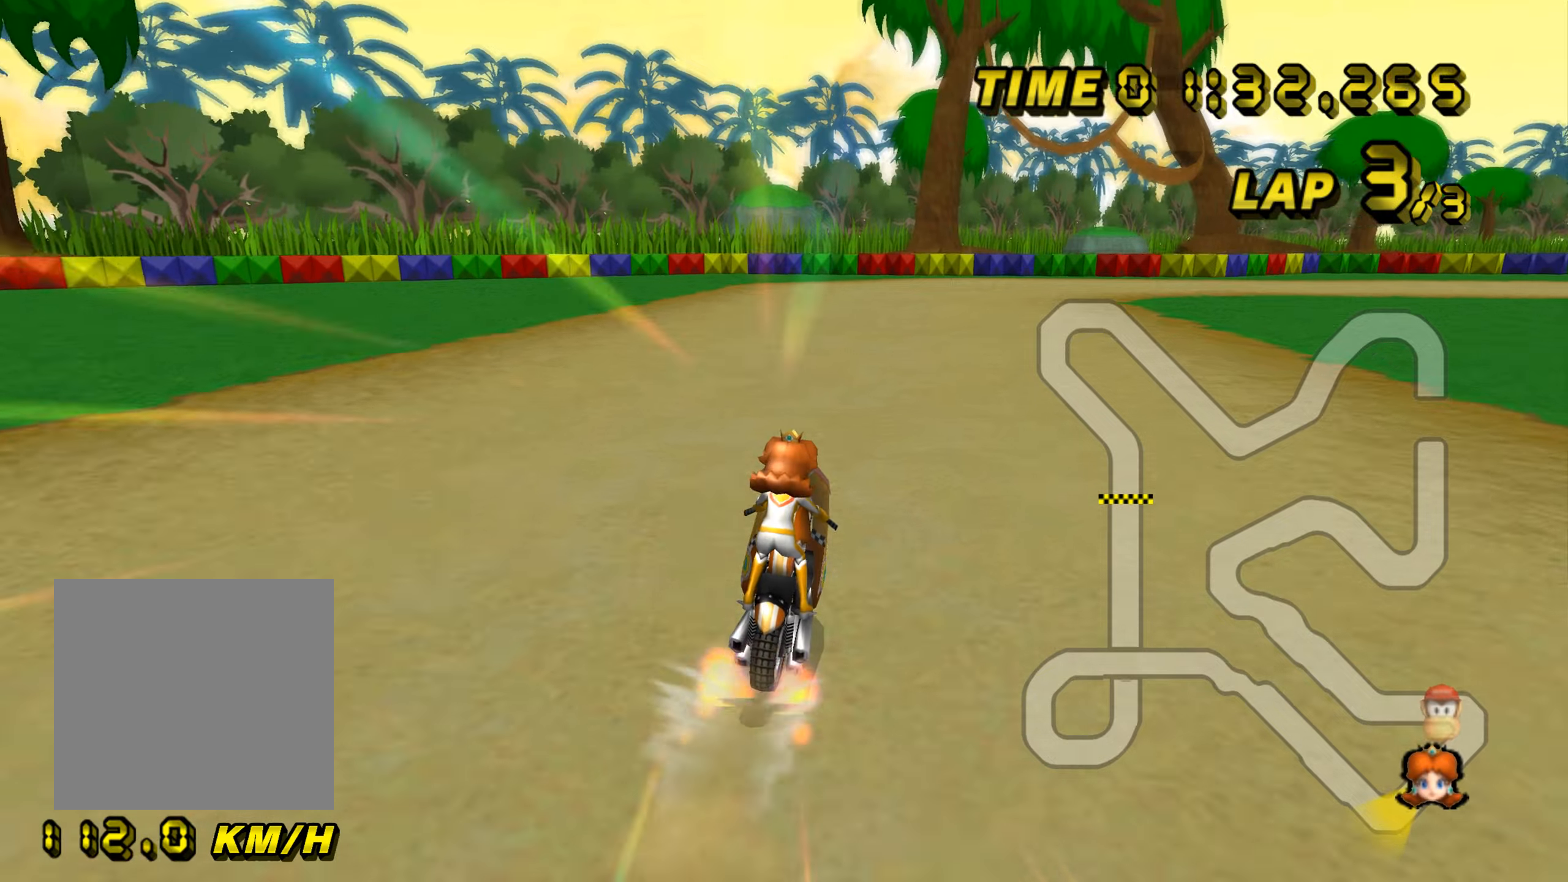
{"buttons": ["A", "B"], "left_stick": "up-right", "events": [[33, "B", "down"], [233, "left_stick", "right"], [484, "left_stick", "up-right"]]}
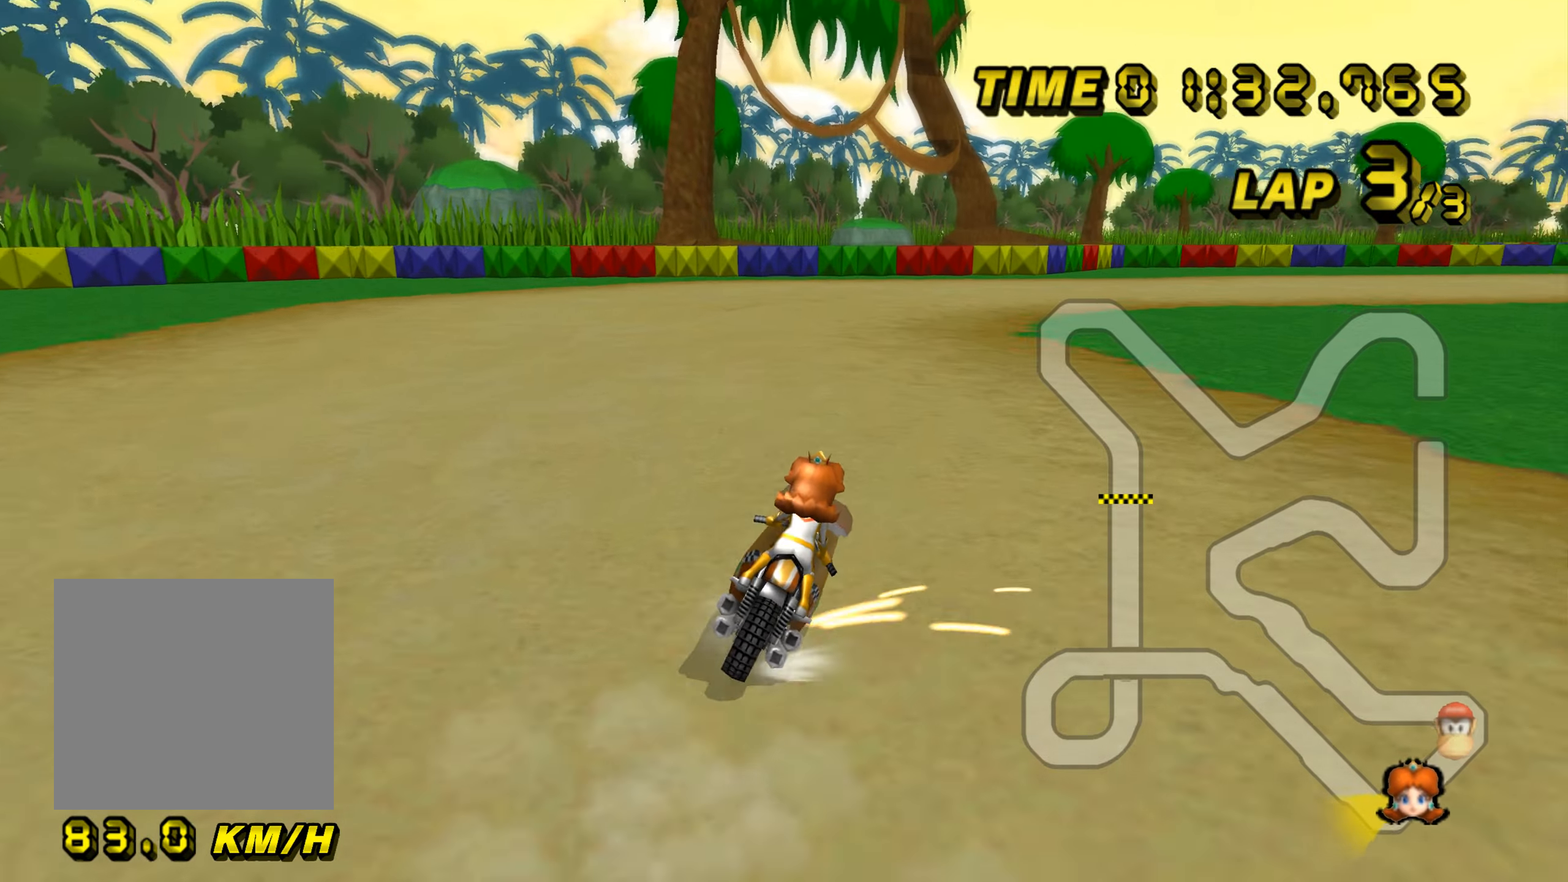
{"buttons": ["A", "B"], "left_stick": "right", "events": [[100, "left_stick", "up-left"], [401, "left_stick", "up-right"], [451, "left_stick", "right"]]}
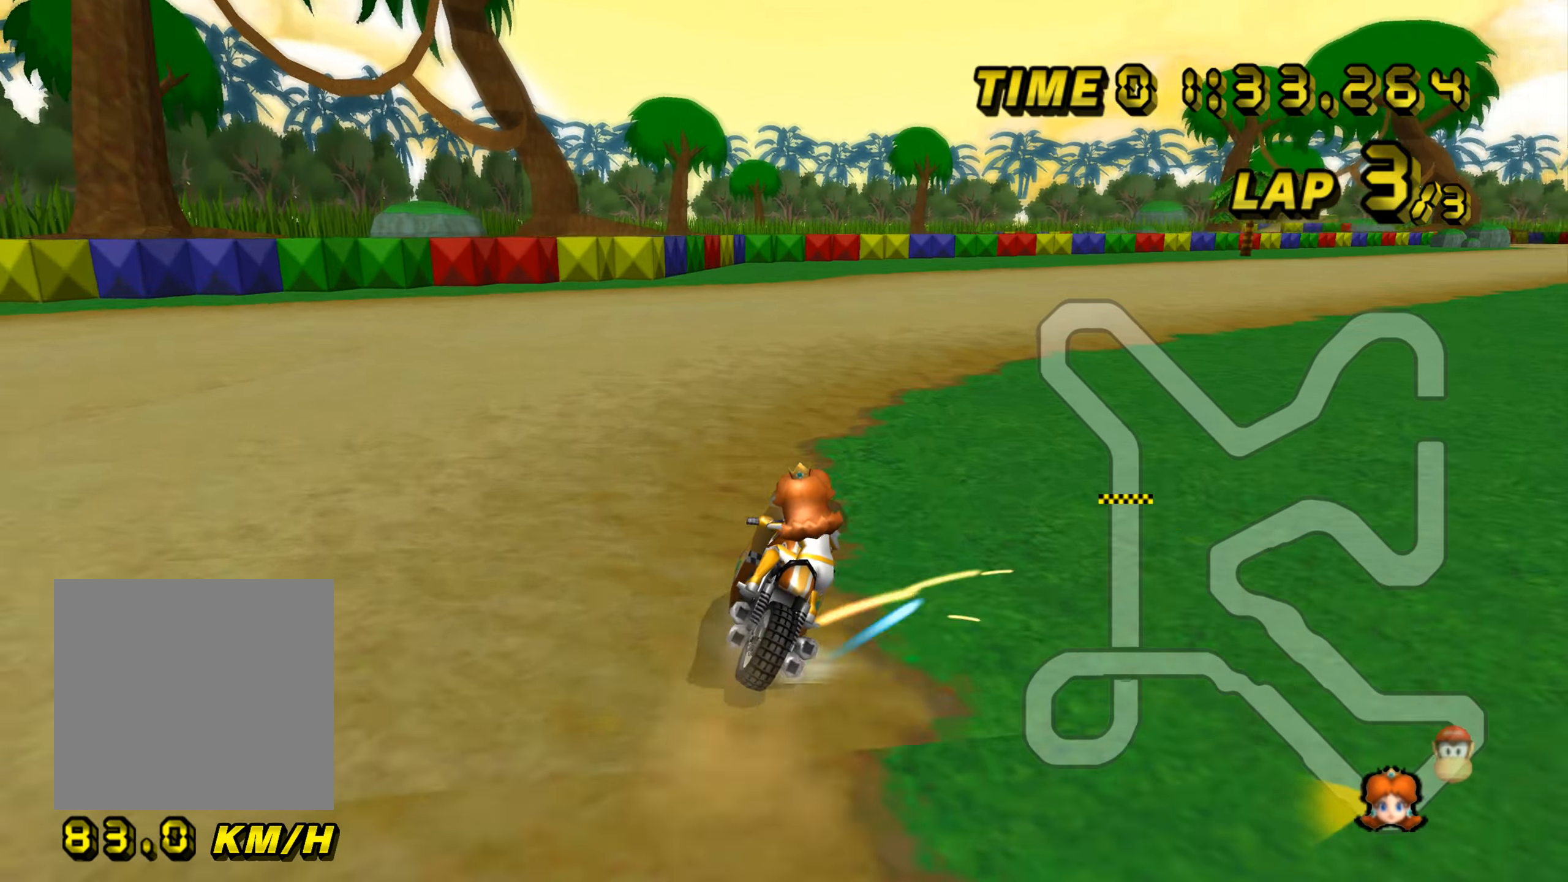
{"buttons": ["A"], "left_stick": "right", "events": [[500, "B", "up"]]}